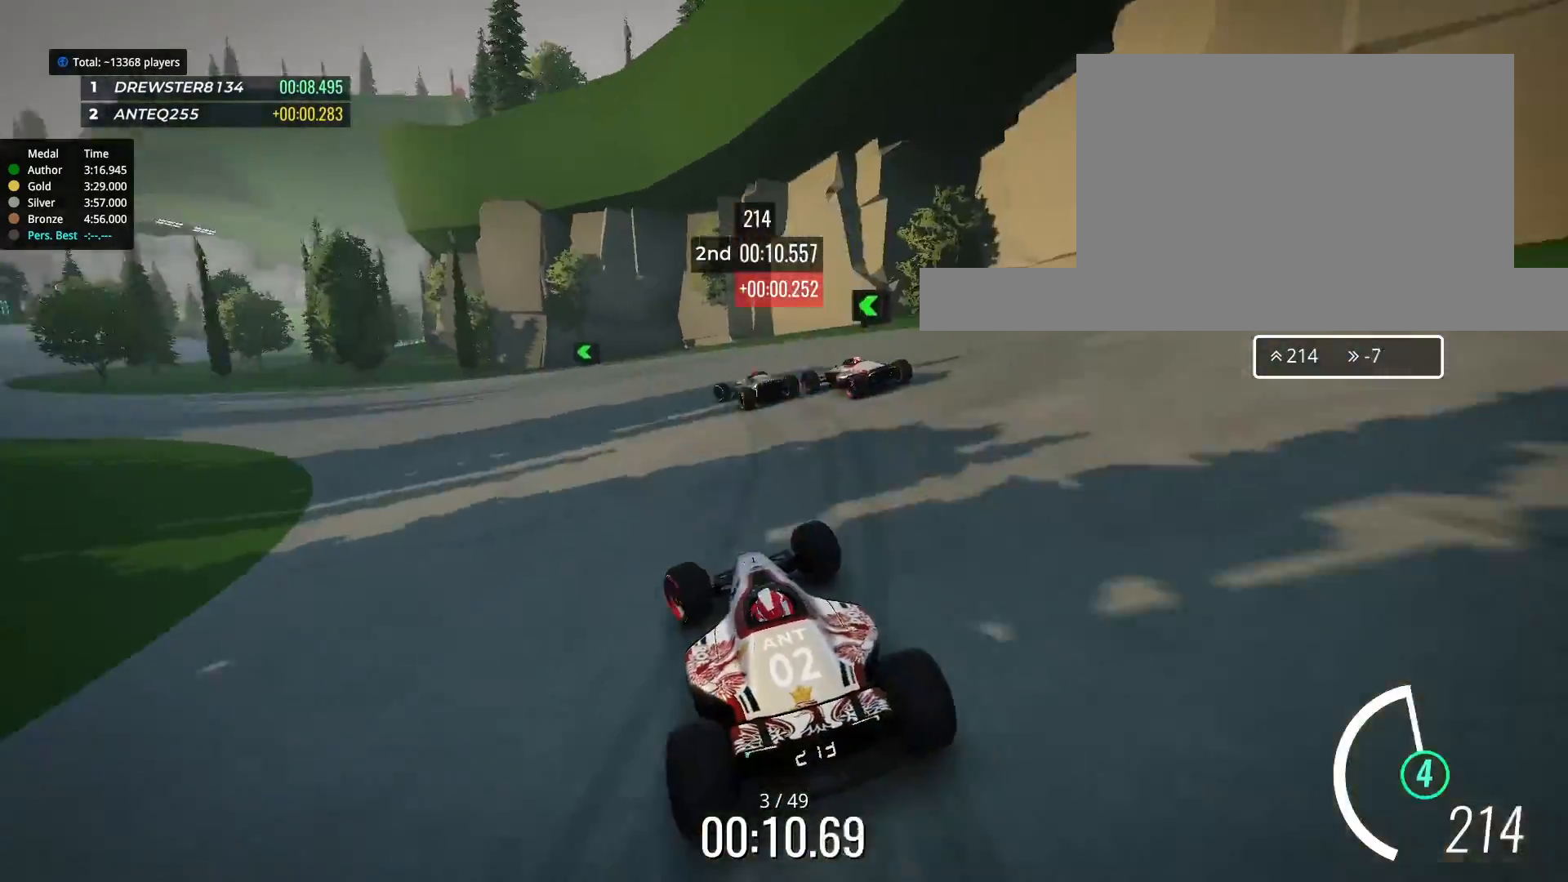
Gameplay with keyboard; each line is a JSON object with the keys held at the frame after it. "events" lists presses ("down") and releases ("up") of "down", "left", "right" and "up" between this image and that frame as [ms after this image, input, new state], when the widget could be followed in between. No other keys are recorded. Mouse input is not recorded.
{"keys": ["left", "up"], "events": []}
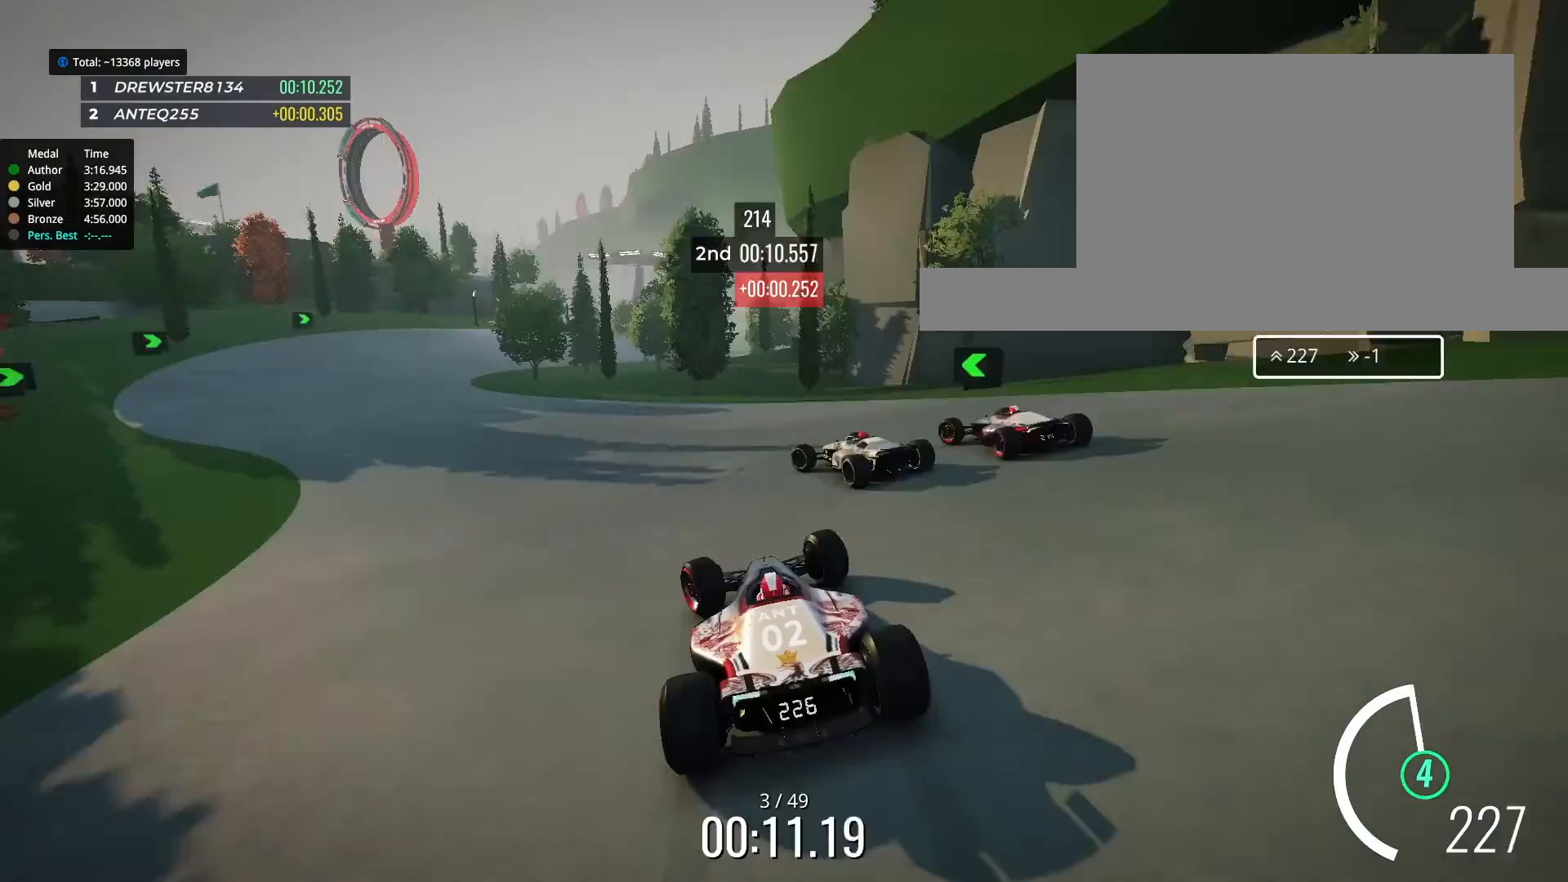
{"keys": ["left", "up"], "events": []}
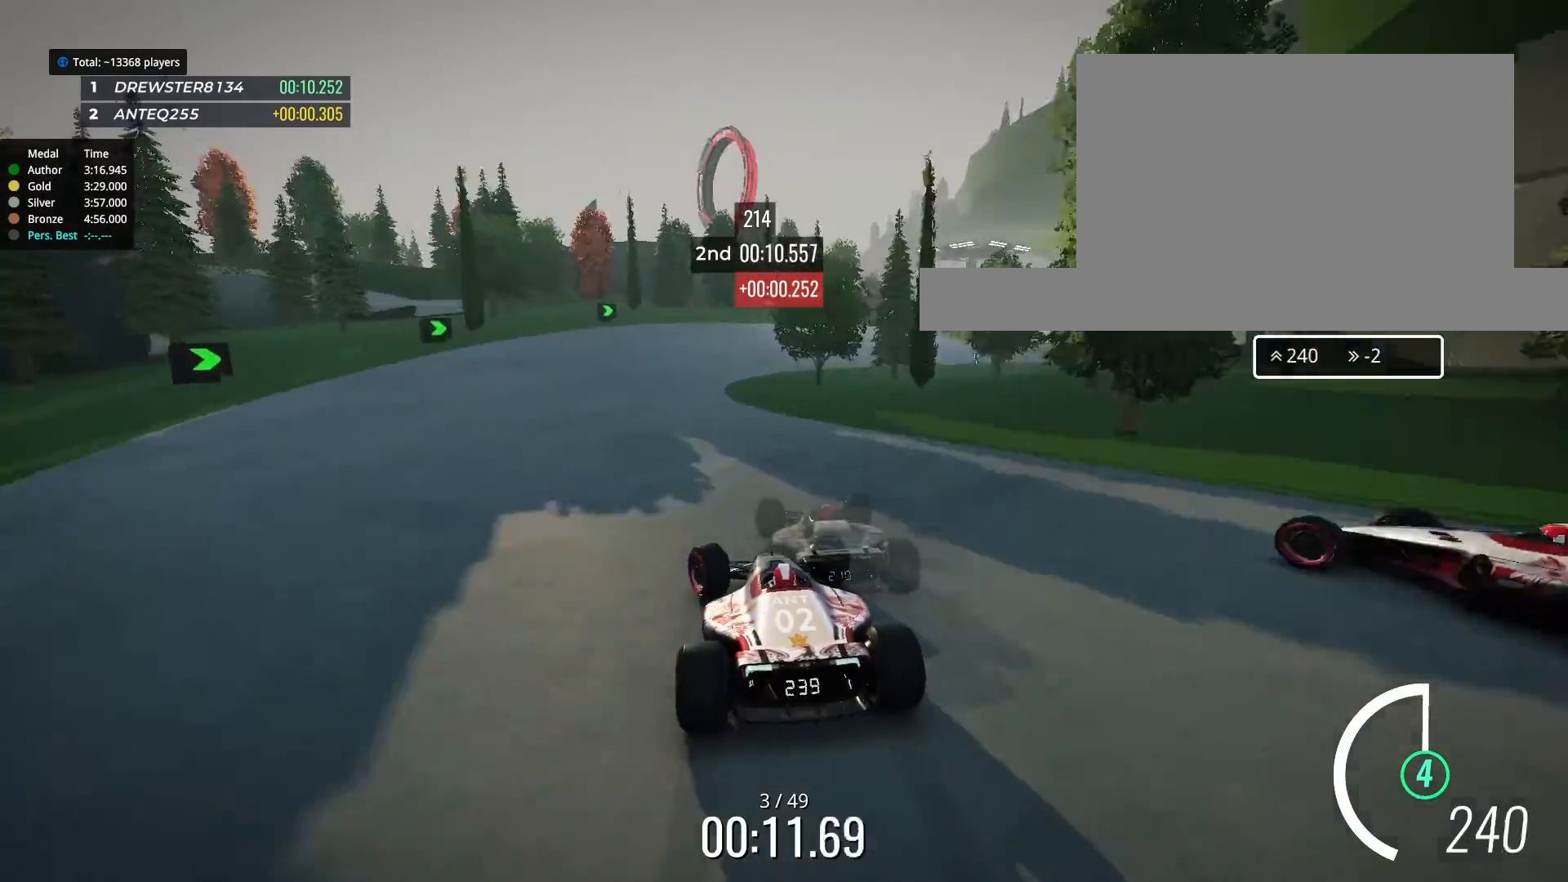
{"keys": ["right"], "events": [[33, "left", "up"], [133, "right", "down"], [433, "up", "up"]]}
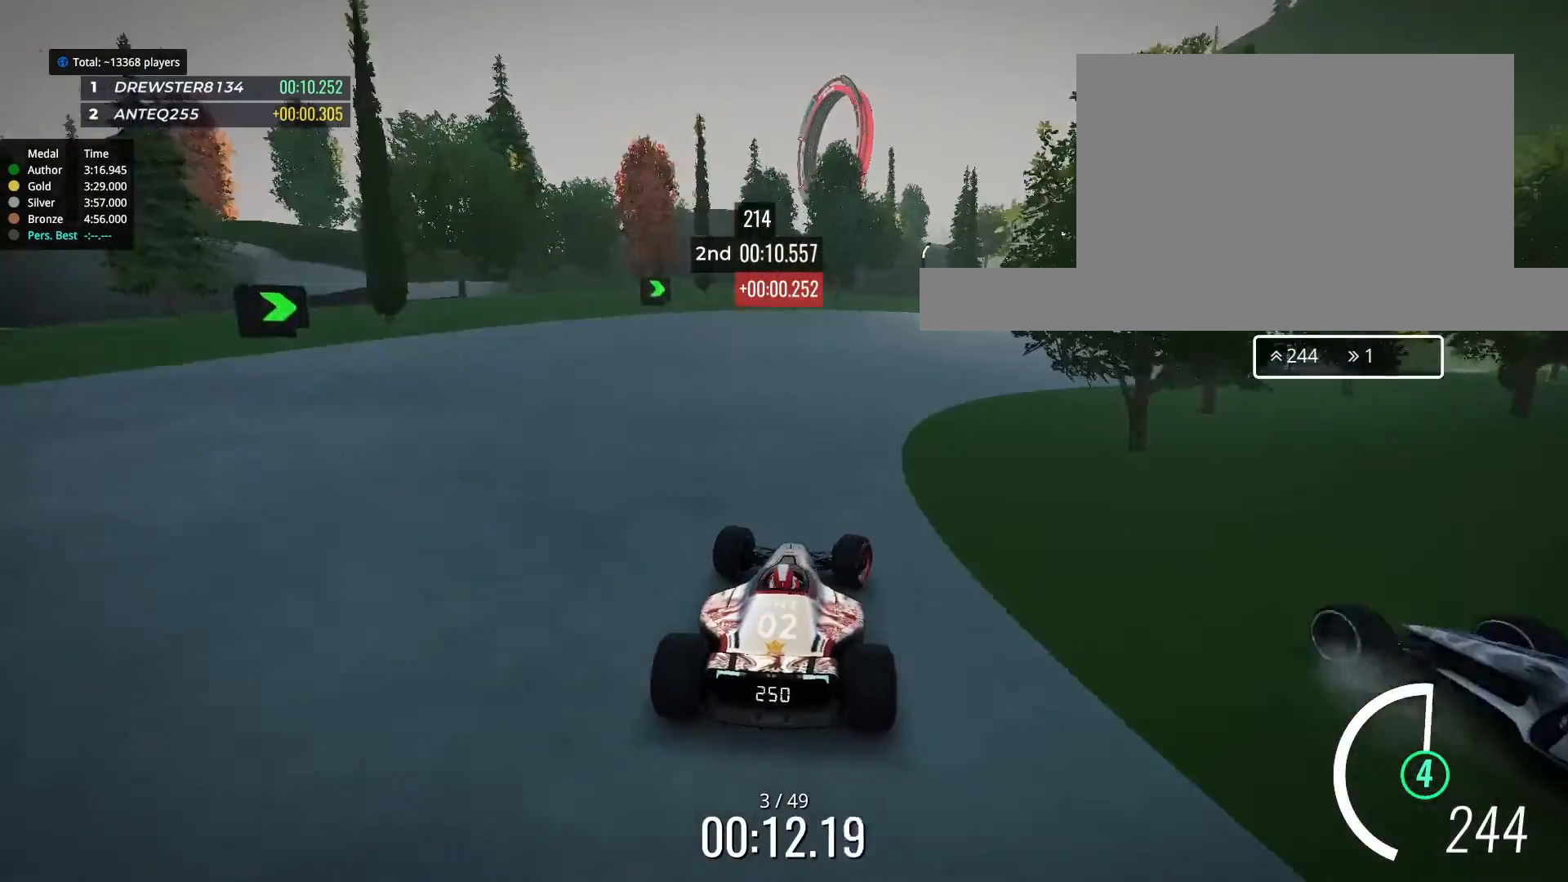
{"keys": ["right", "up"], "events": [[33, "up", "down"]]}
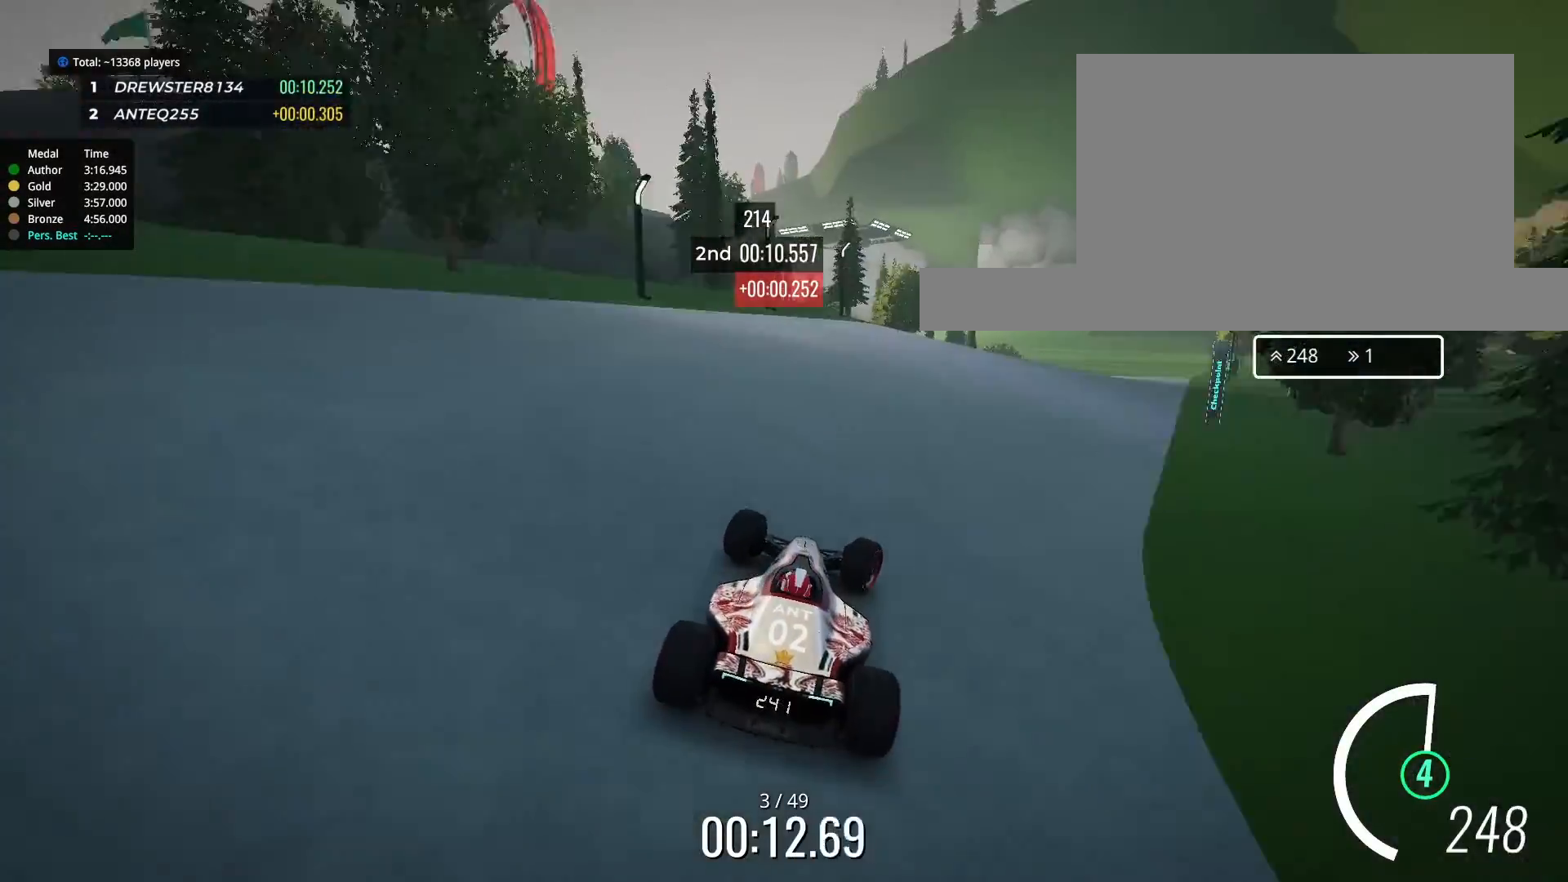
{"keys": ["right", "up"], "events": []}
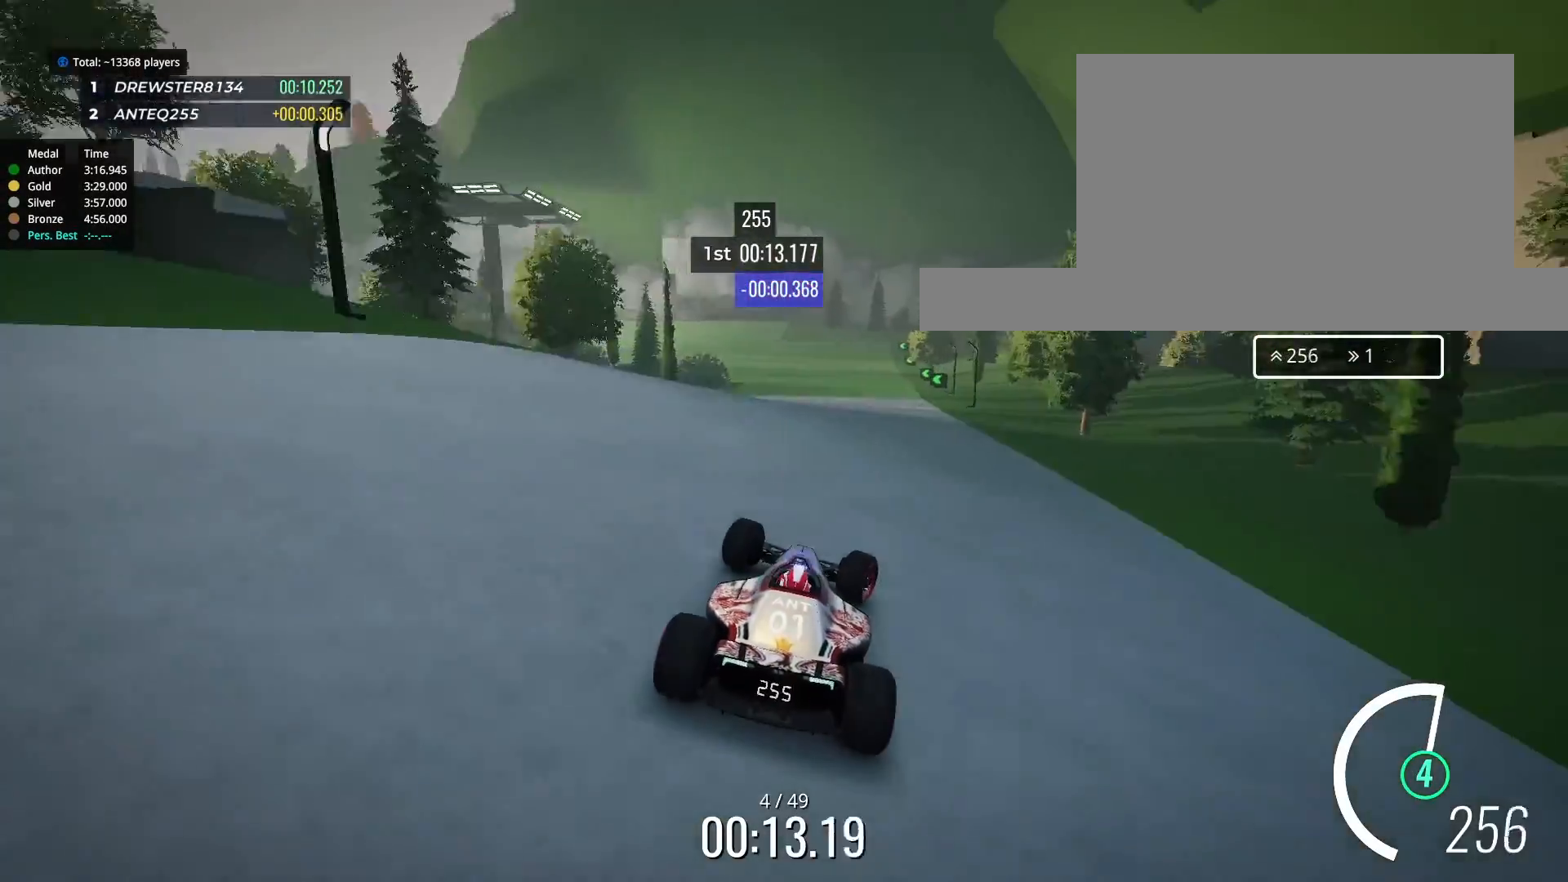
{"keys": ["left", "up"], "events": [[100, "left", "down"], [100, "right", "up"]]}
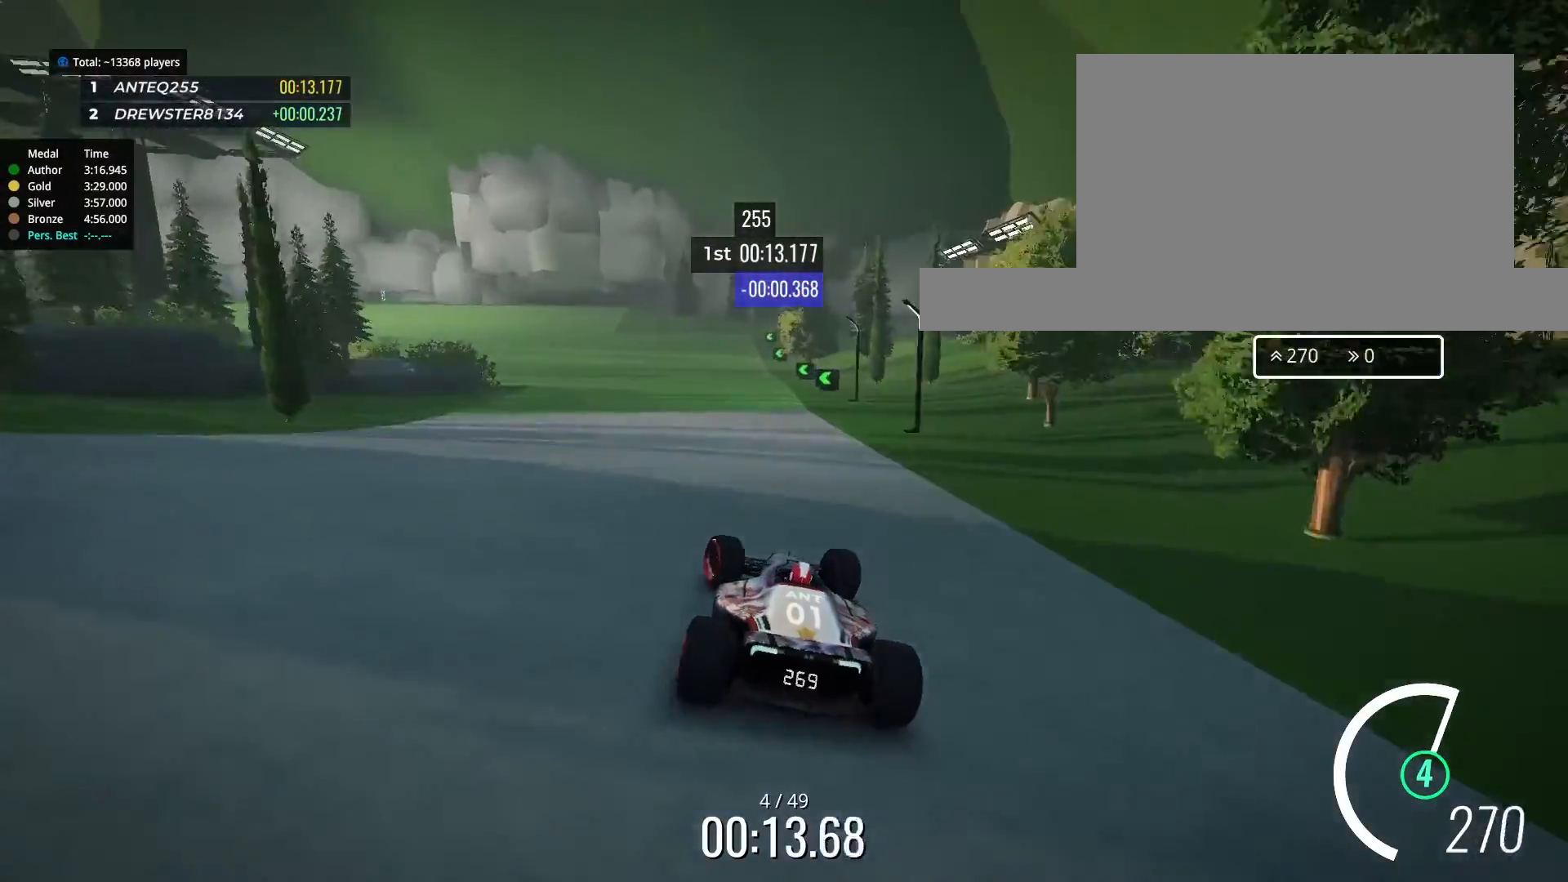
{"keys": ["left", "up"], "events": [[267, "left", "up"], [433, "left", "down"]]}
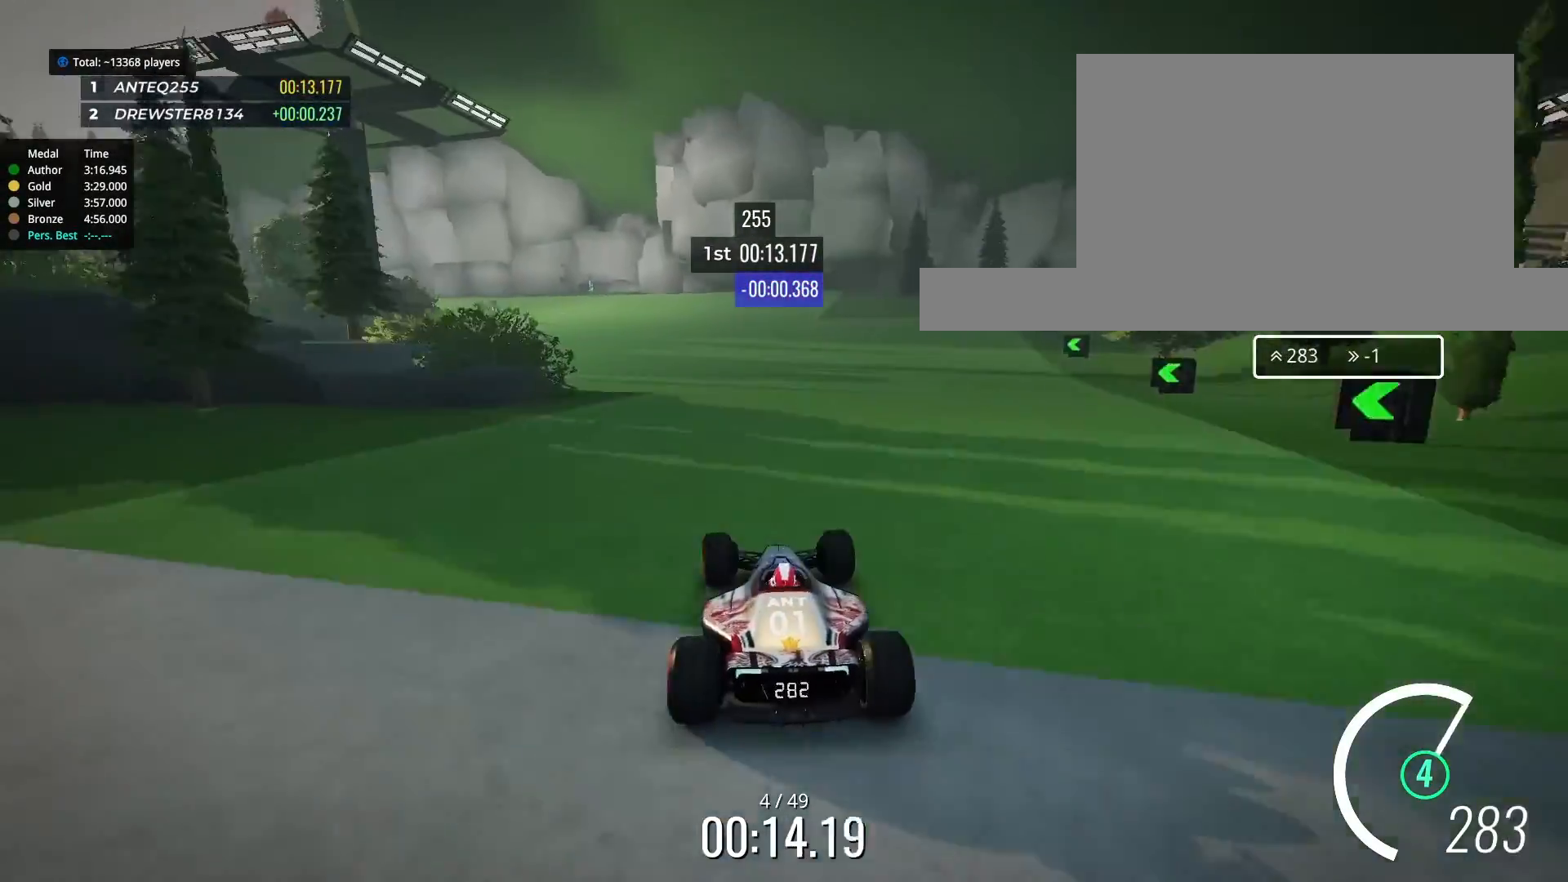
{"keys": ["up"], "events": [[500, "left", "up"]]}
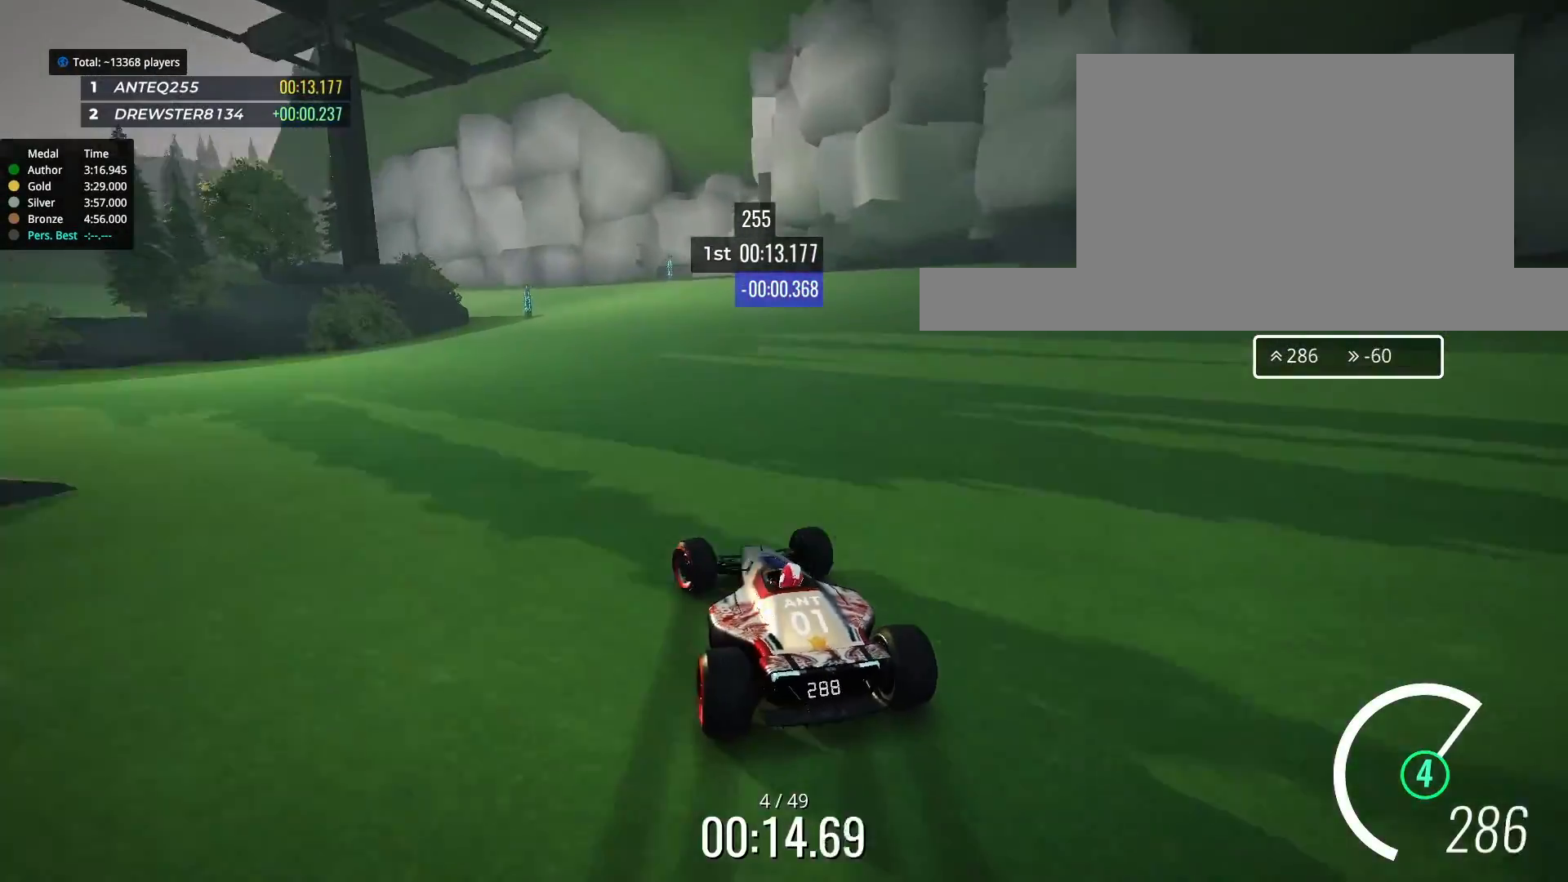
{"keys": ["left", "up"], "events": [[133, "right", "down"], [167, "right", "up"], [267, "left", "down"]]}
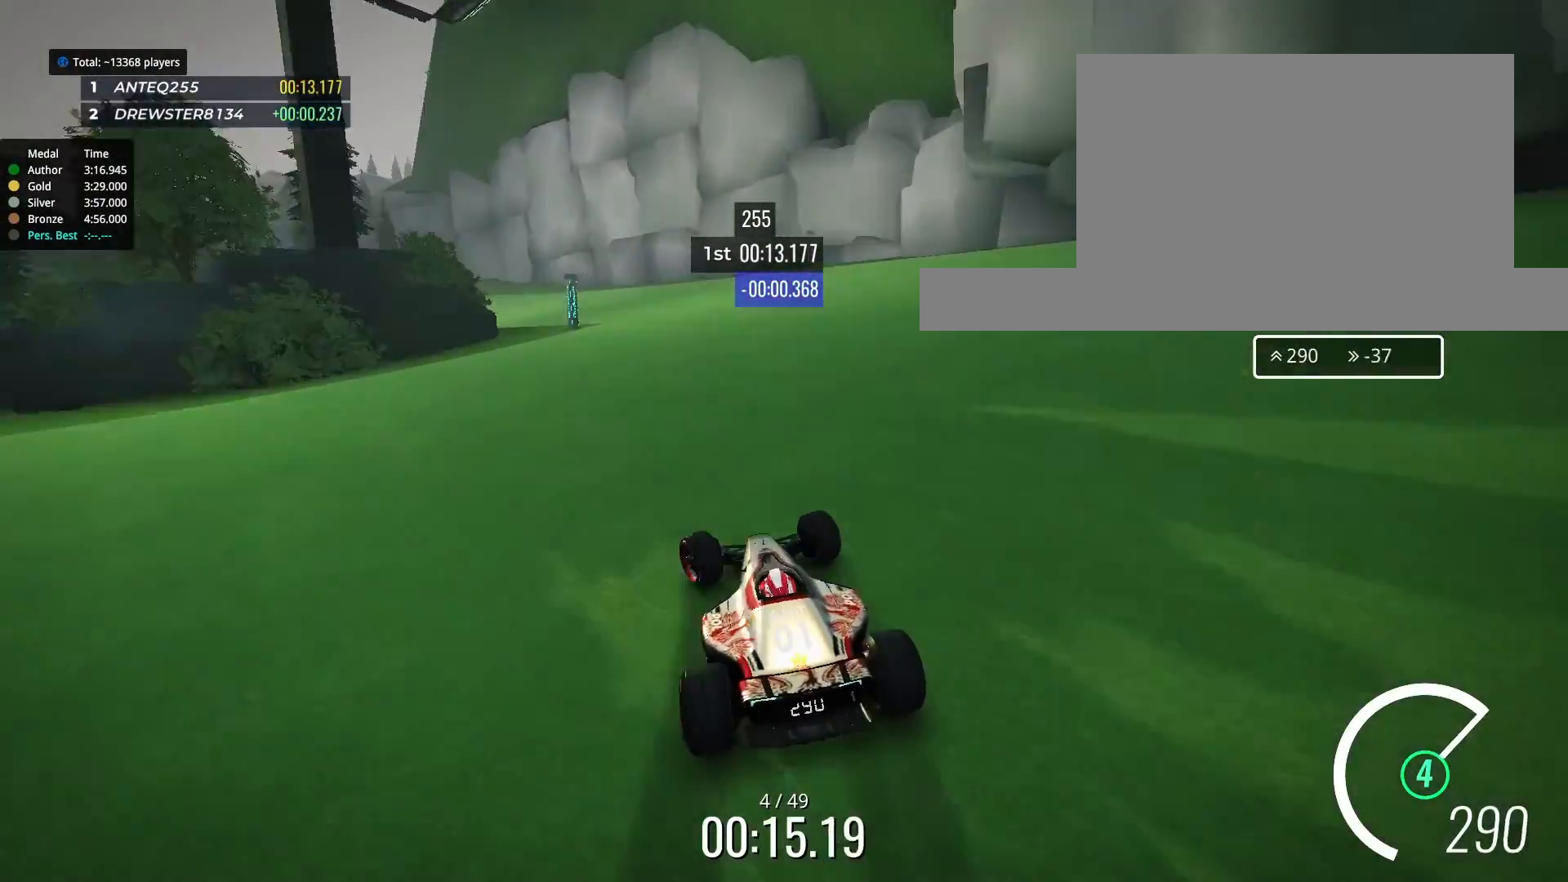
{"keys": ["left", "up"], "events": [[133, "left", "up"], [167, "left", "down"]]}
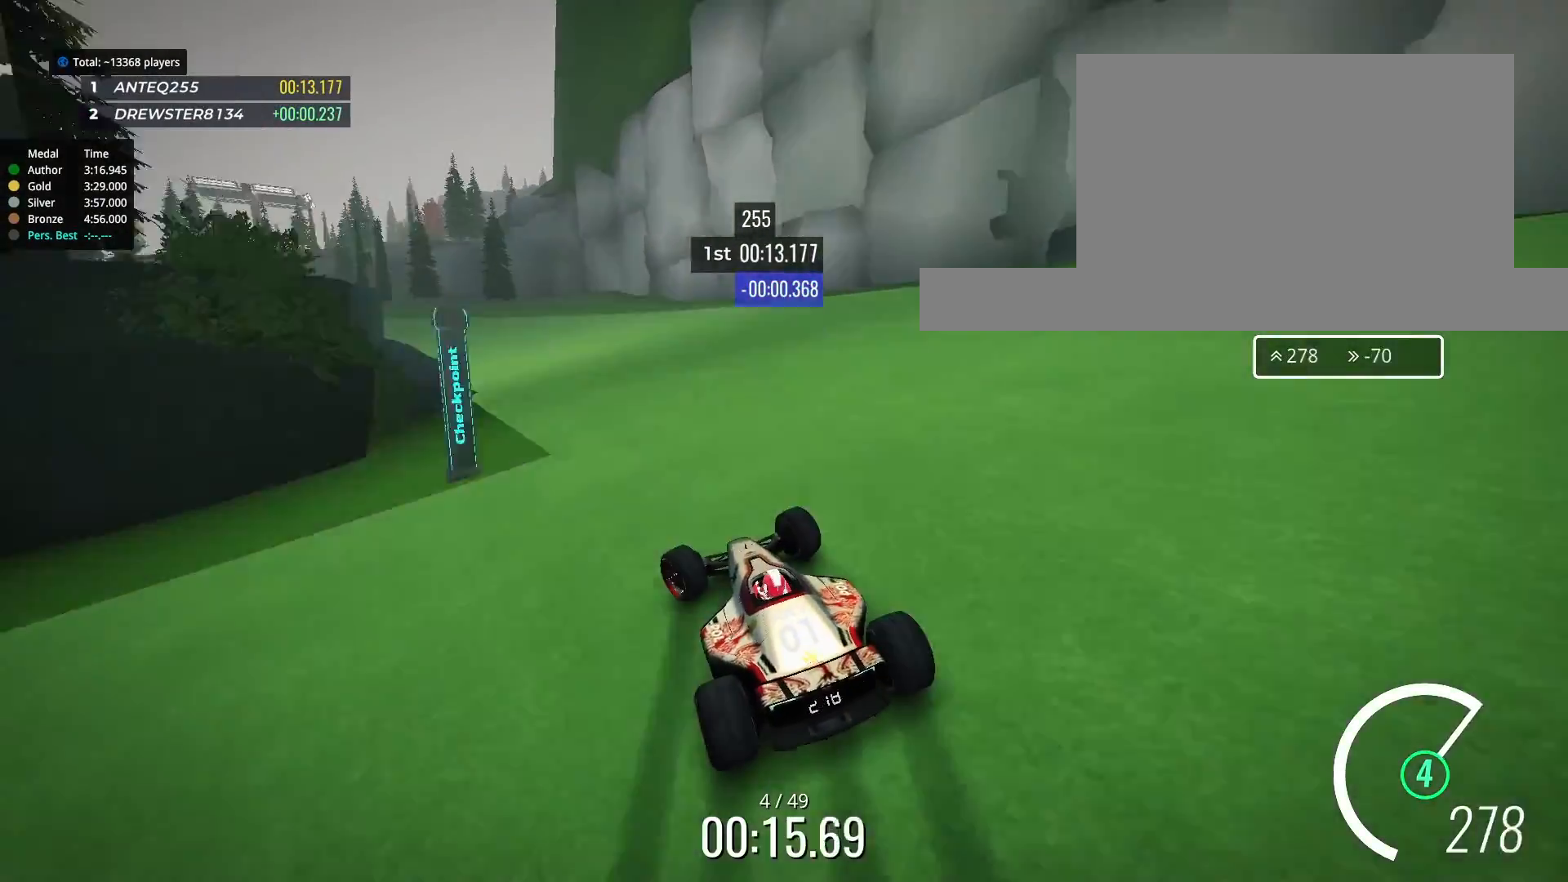
{"keys": ["left", "up"], "events": [[67, "left", "up"], [167, "left", "down"]]}
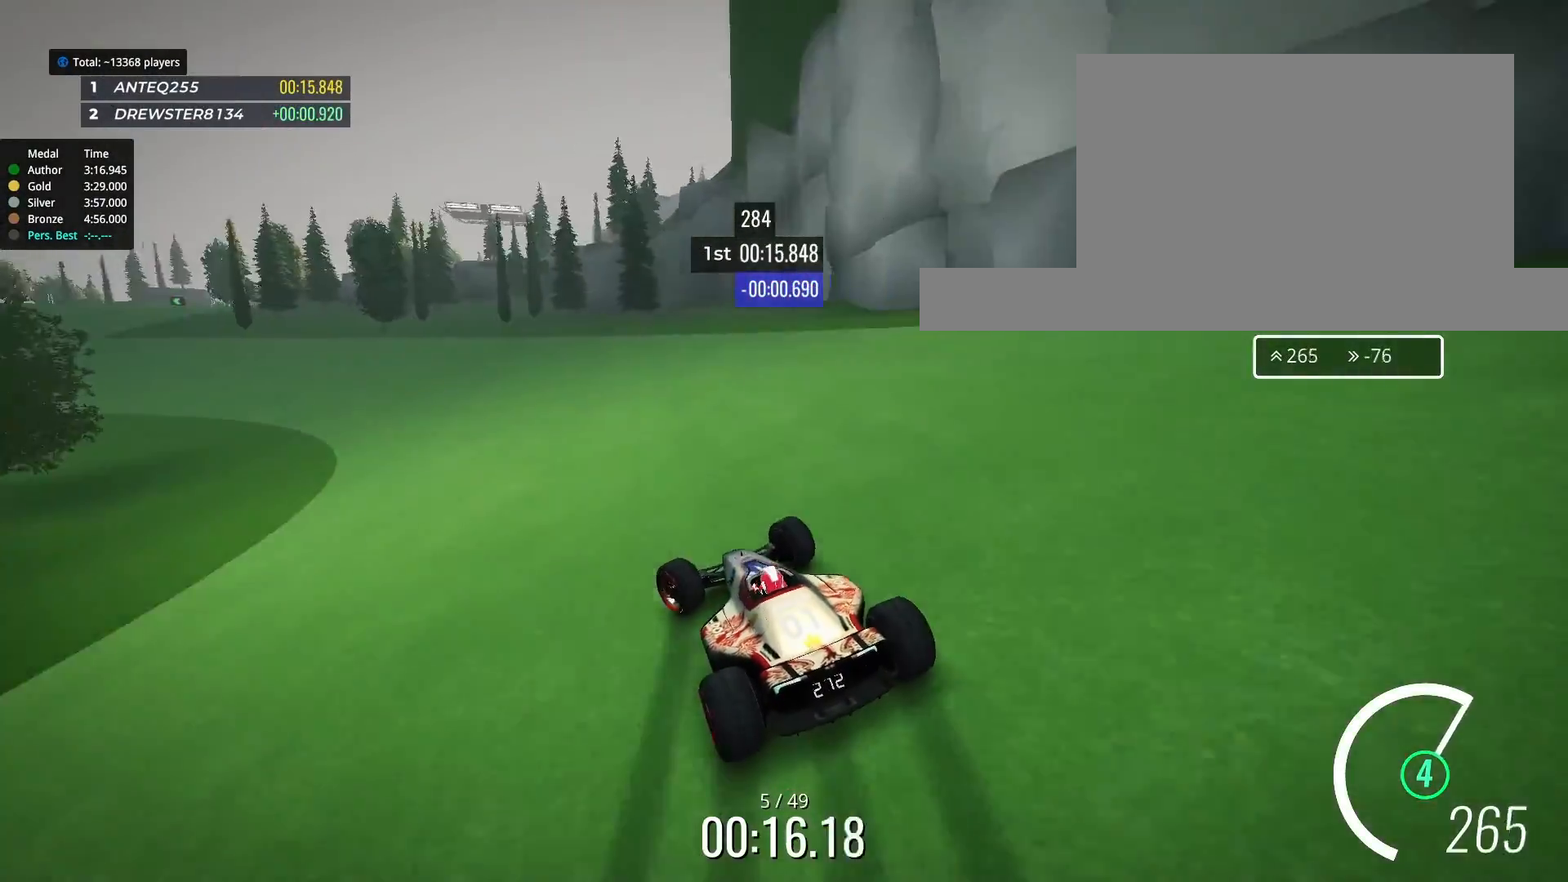
{"keys": ["left", "up"], "events": []}
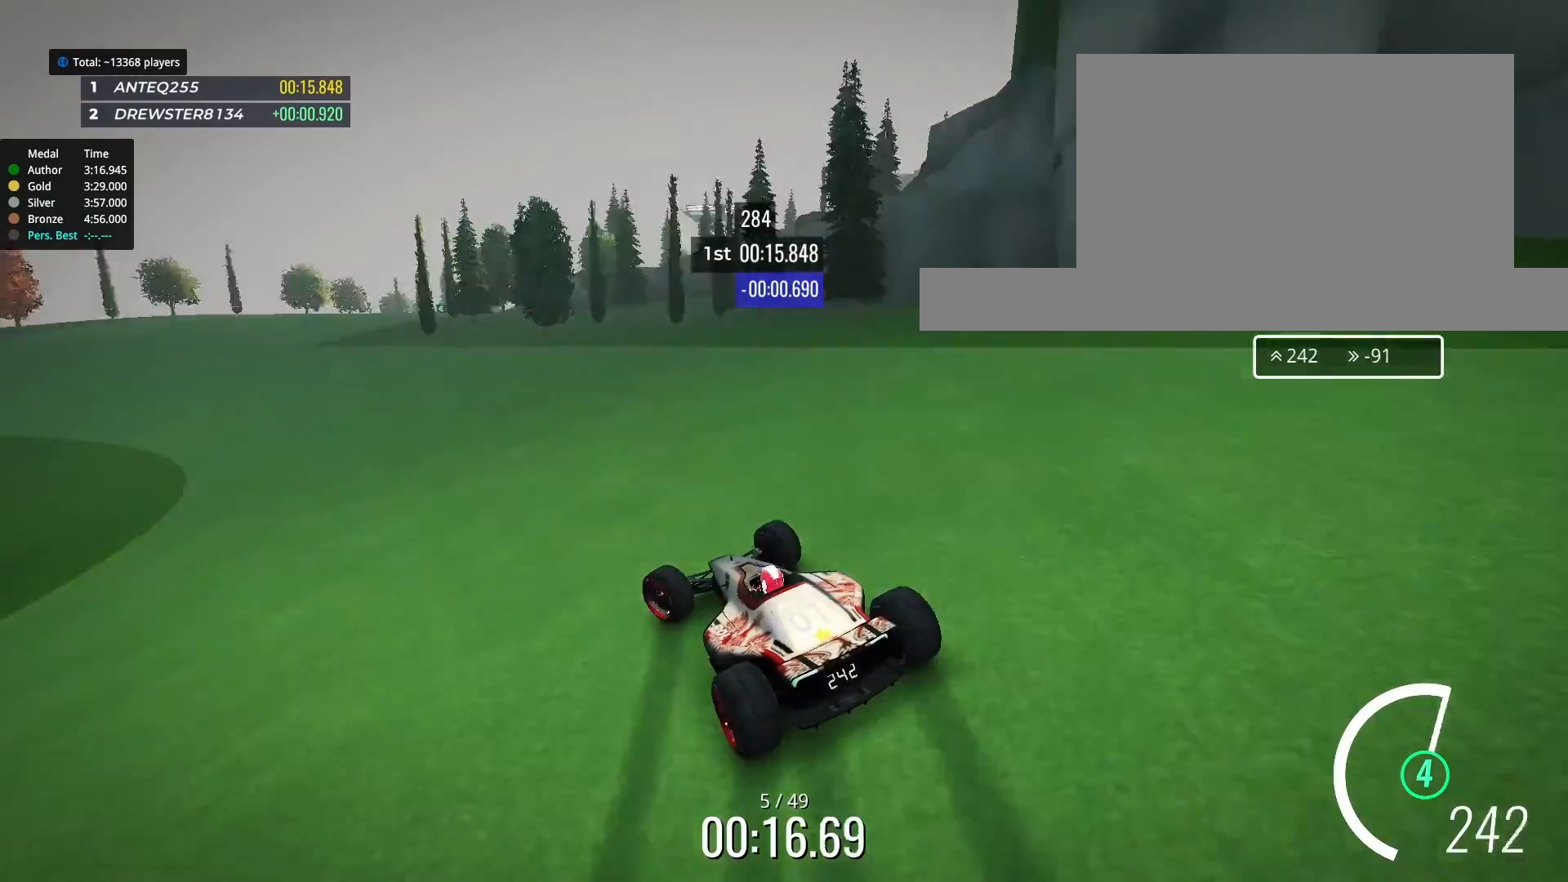
{"keys": ["left", "up"], "events": [[233, "left", "up"], [367, "left", "down"]]}
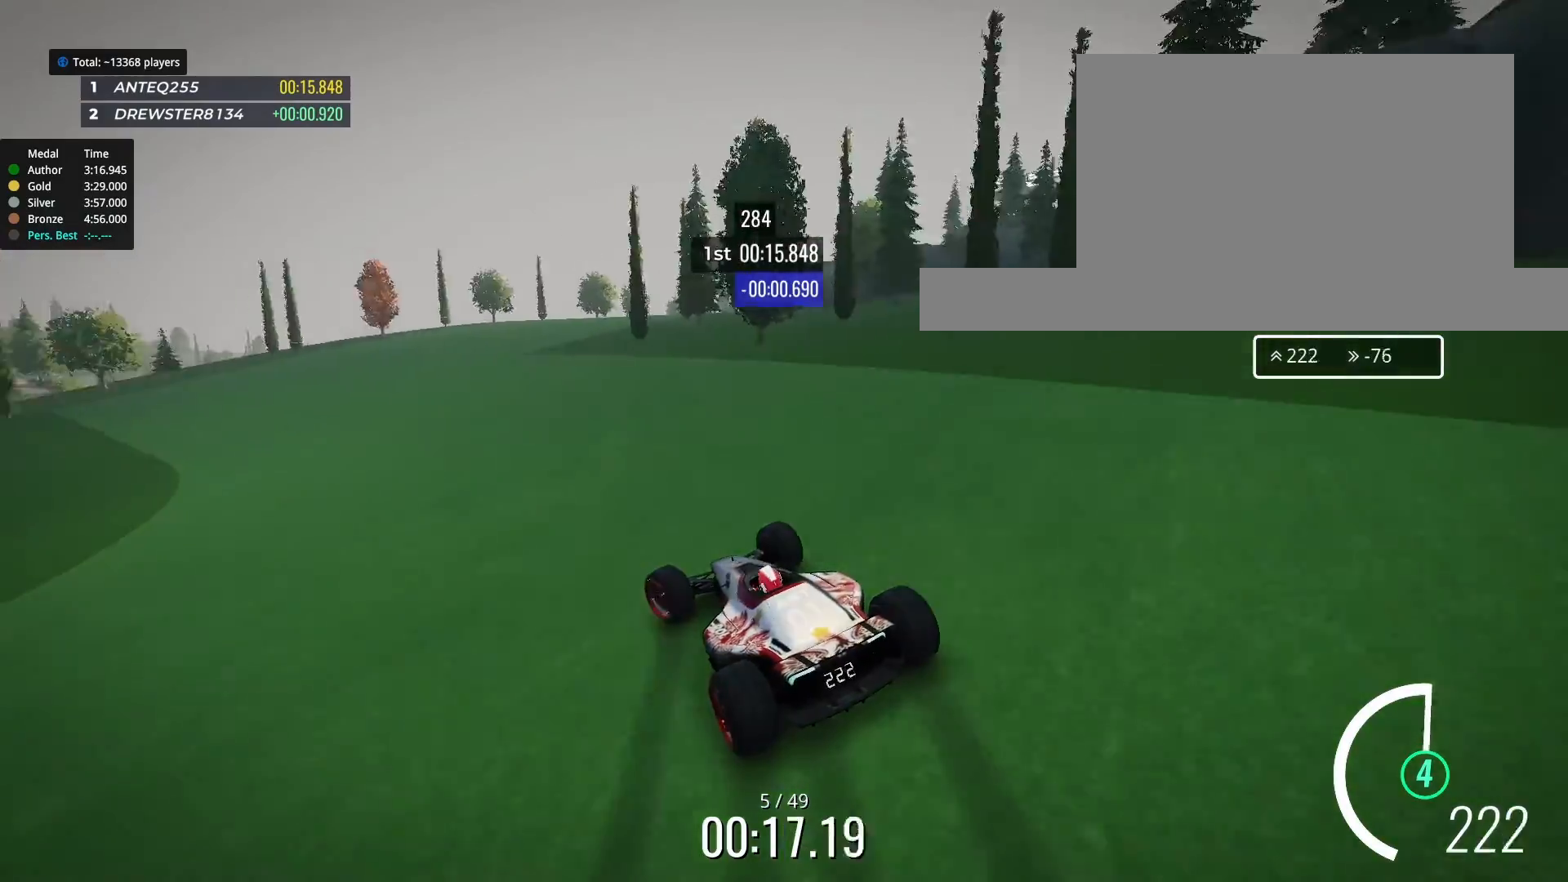
{"keys": ["right", "up"], "events": [[167, "left", "up"], [233, "right", "down"]]}
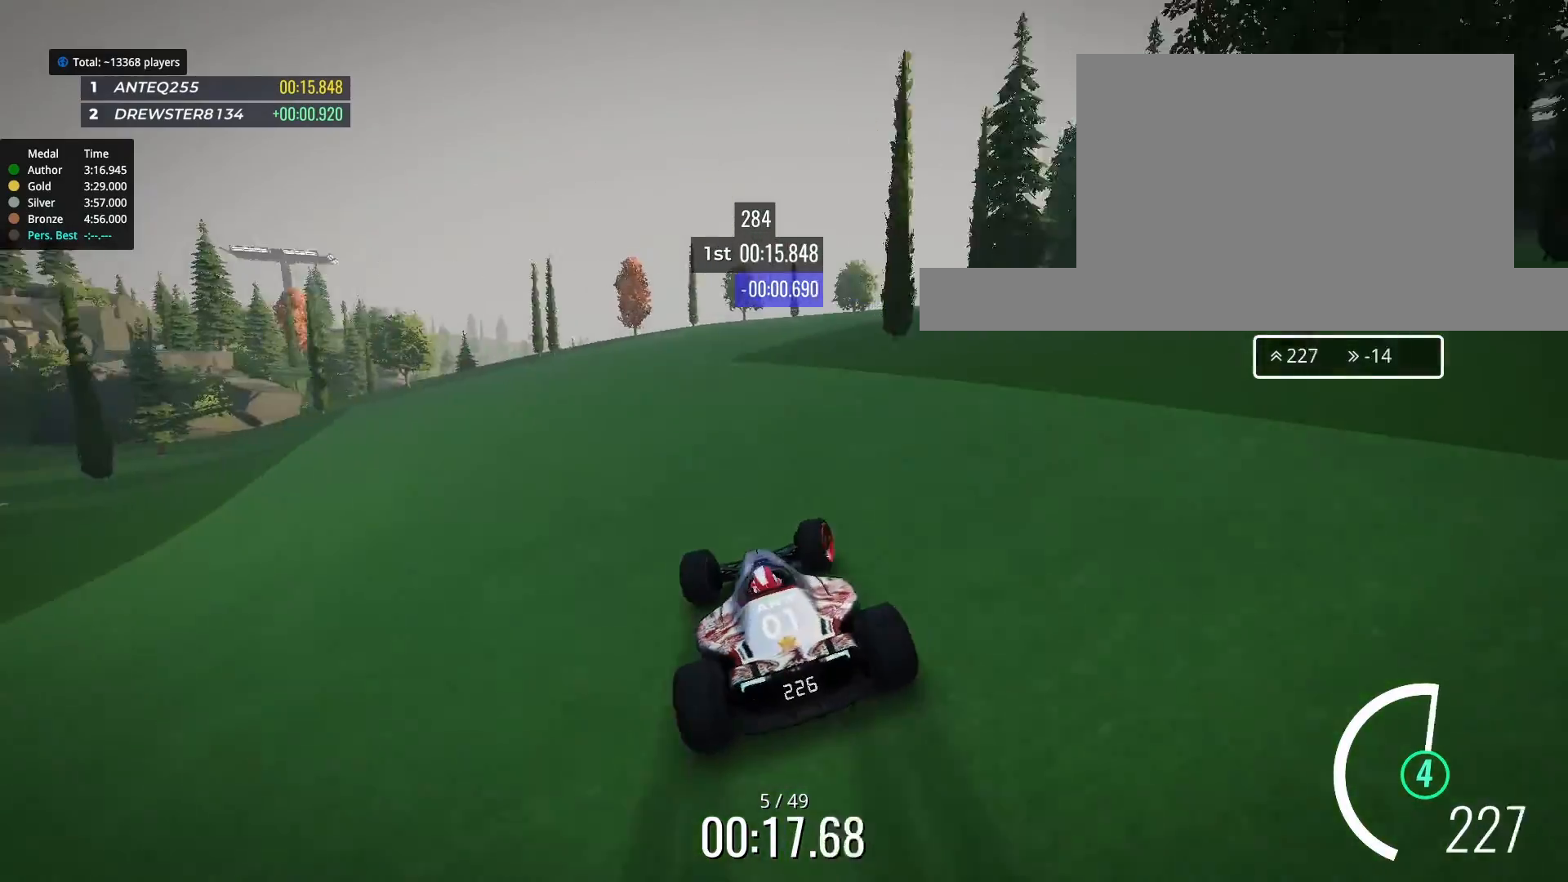
{"keys": ["right", "up"], "events": []}
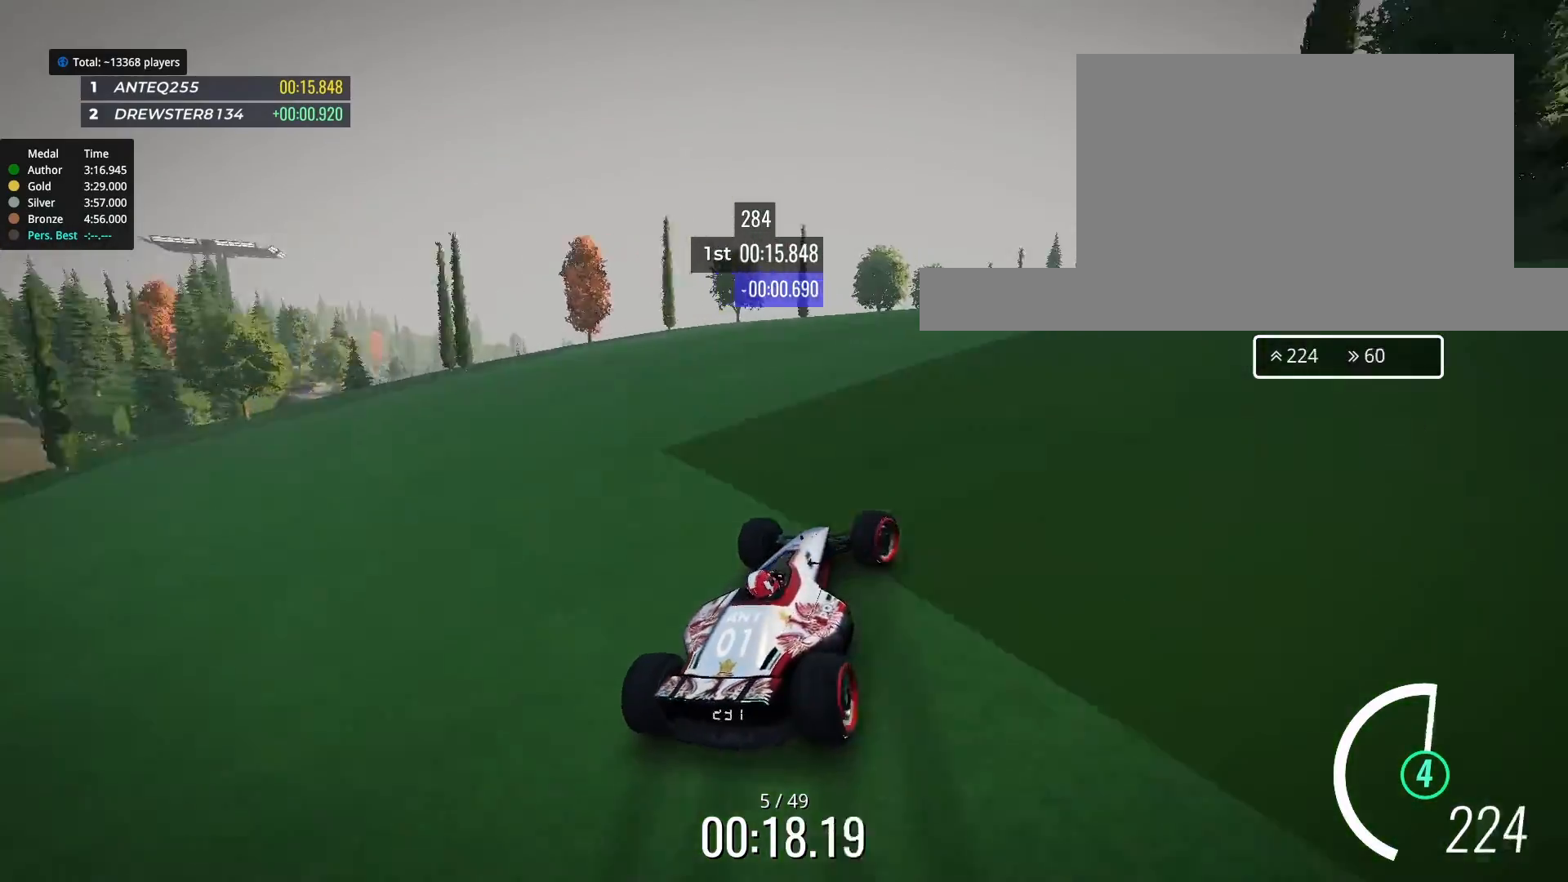
{"keys": ["up"], "events": [[33, "right", "up"]]}
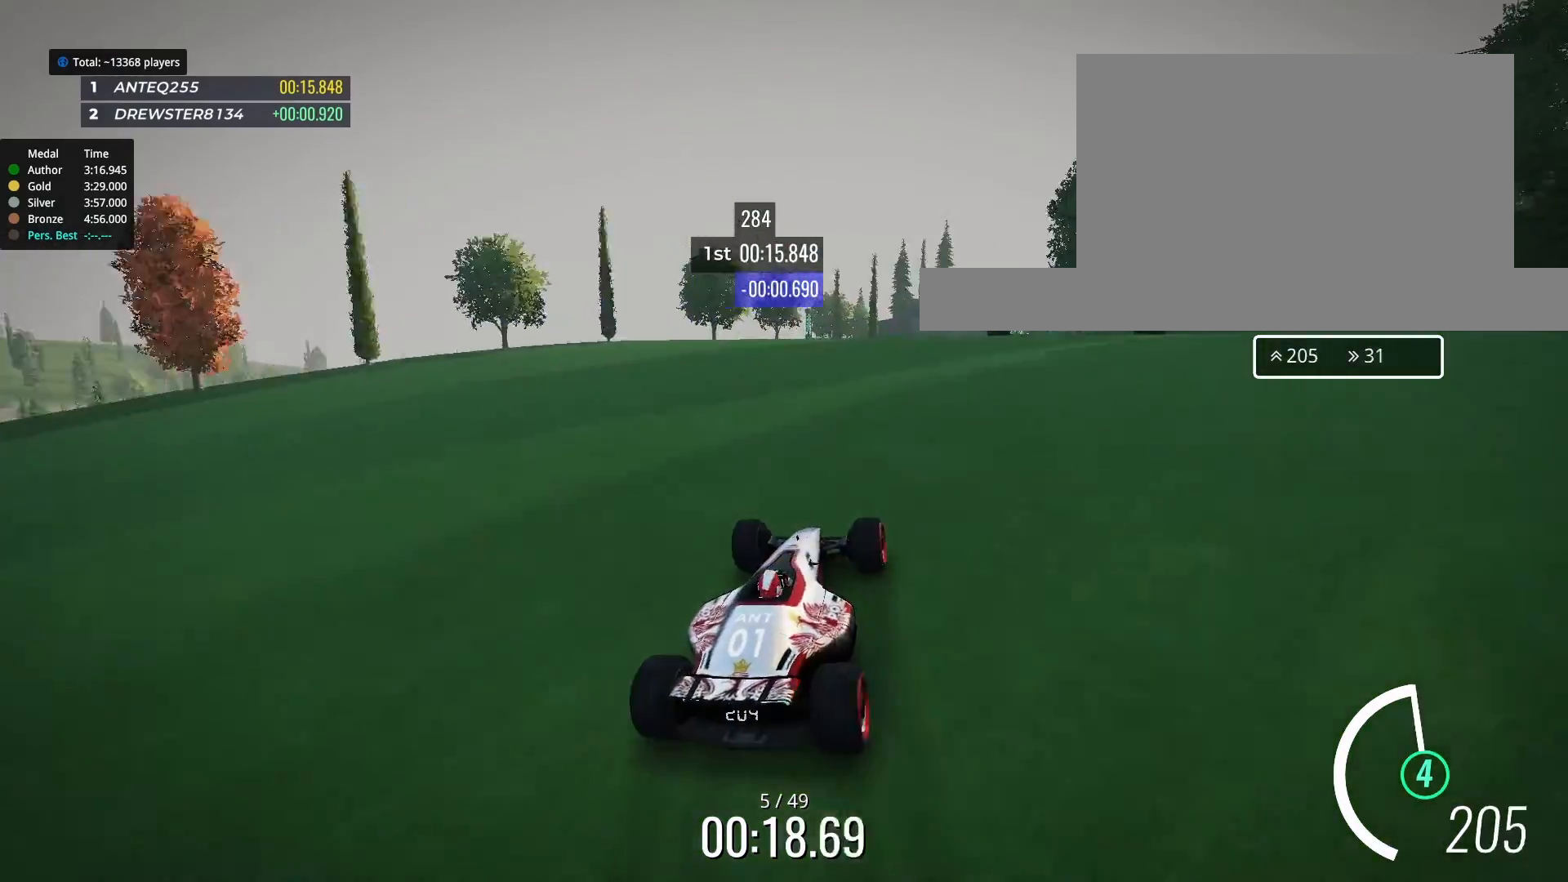
{"keys": ["up"], "events": [[33, "right", "down"], [233, "right", "up"]]}
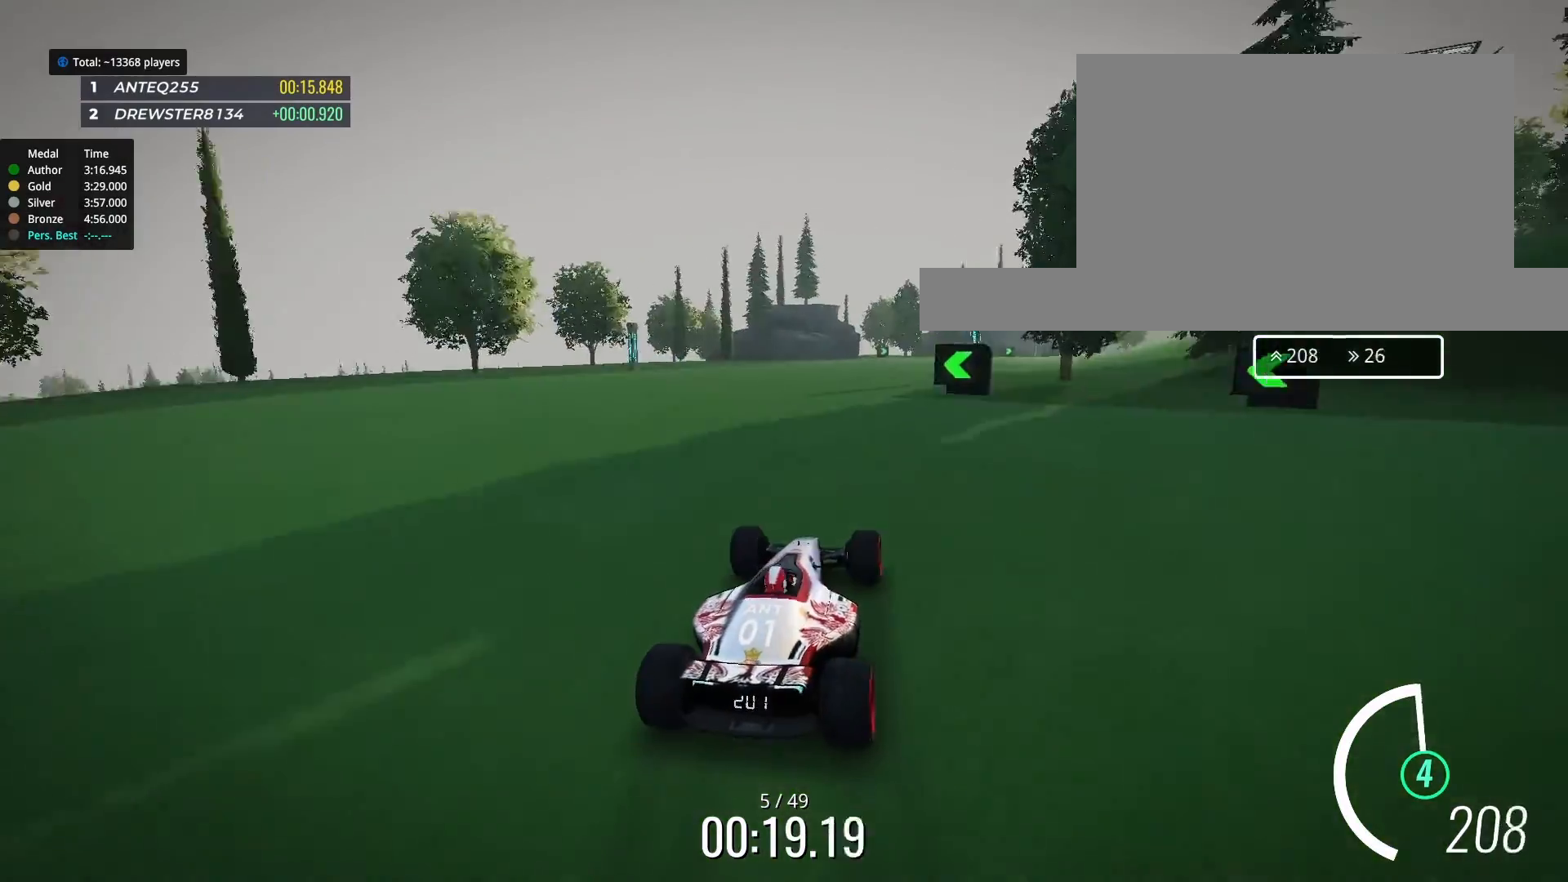
{"keys": ["up"], "events": [[33, "right", "down"], [167, "right", "up"], [267, "right", "down"], [333, "right", "up"]]}
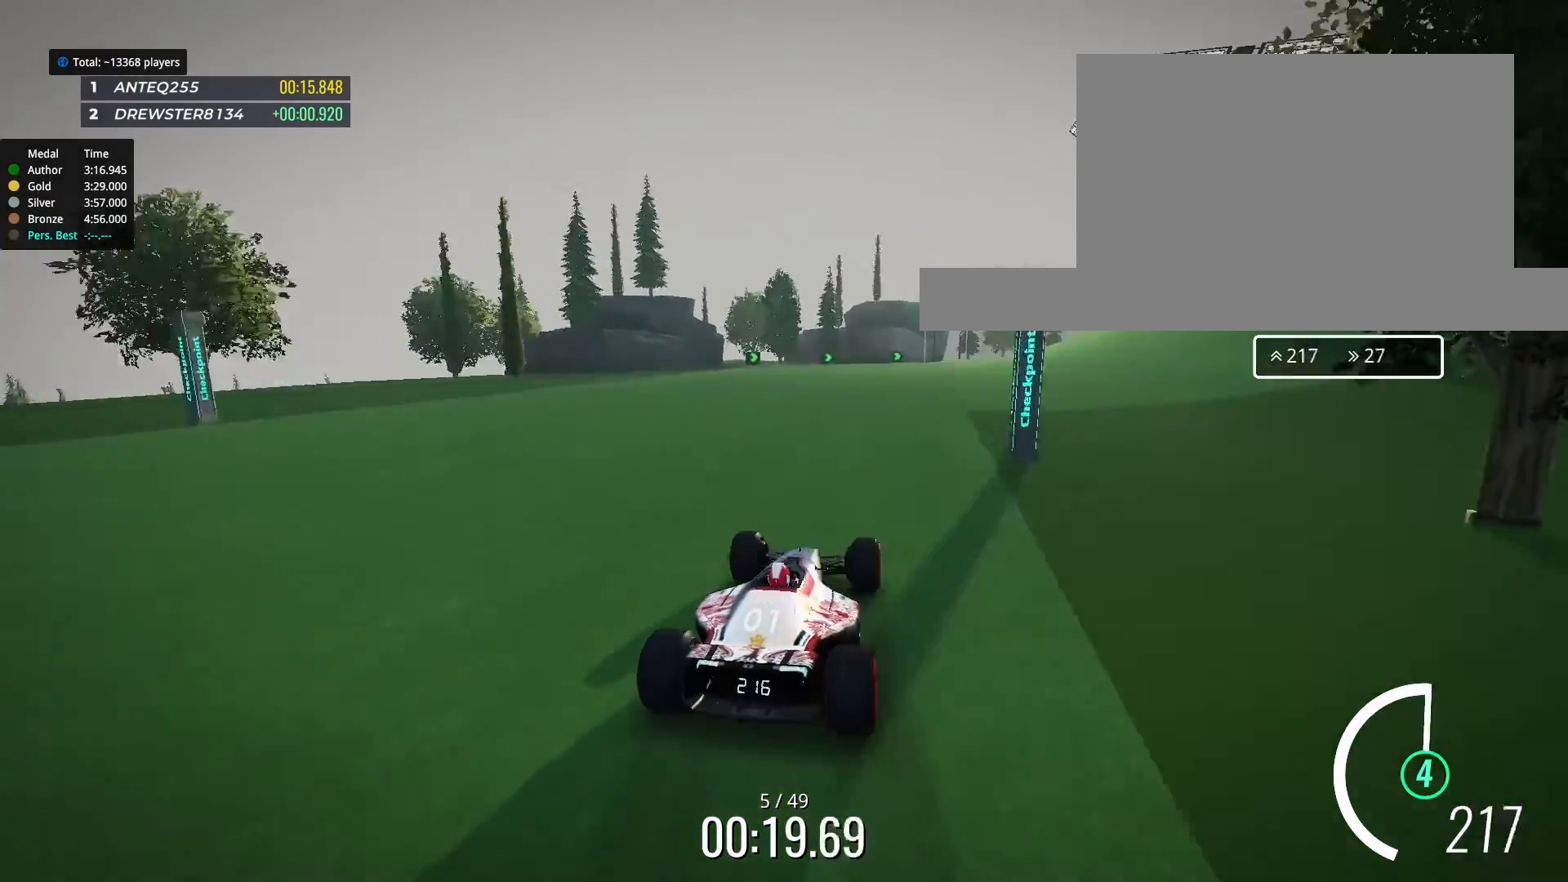
{"keys": ["right", "up"], "events": [[33, "left", "down"], [100, "left", "up"], [133, "right", "down"]]}
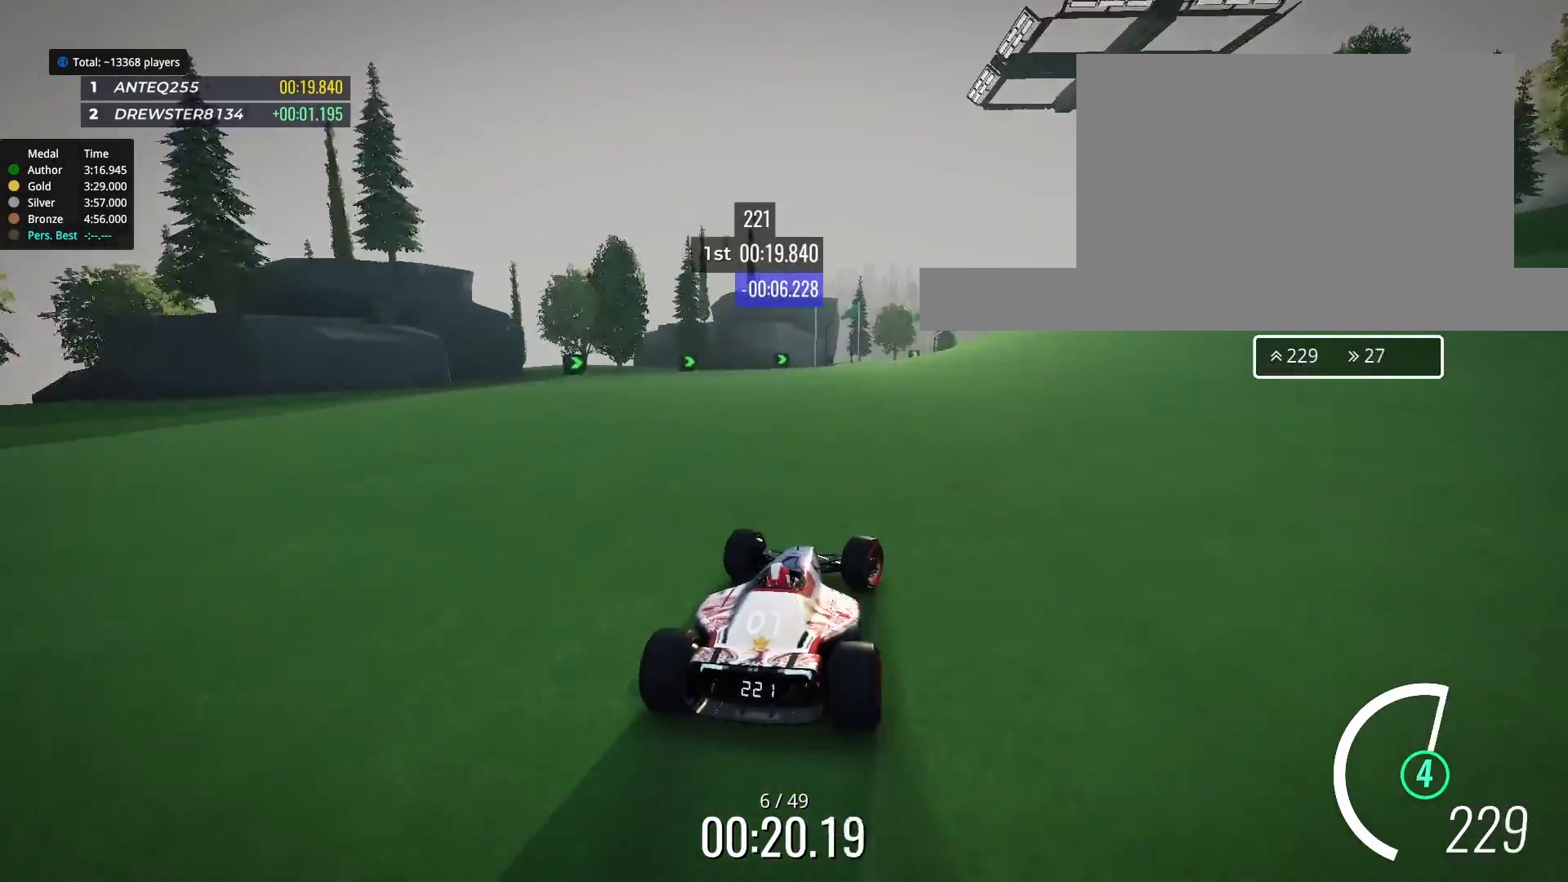
{"keys": ["left", "up"], "events": [[167, "right", "up"], [333, "left", "down"]]}
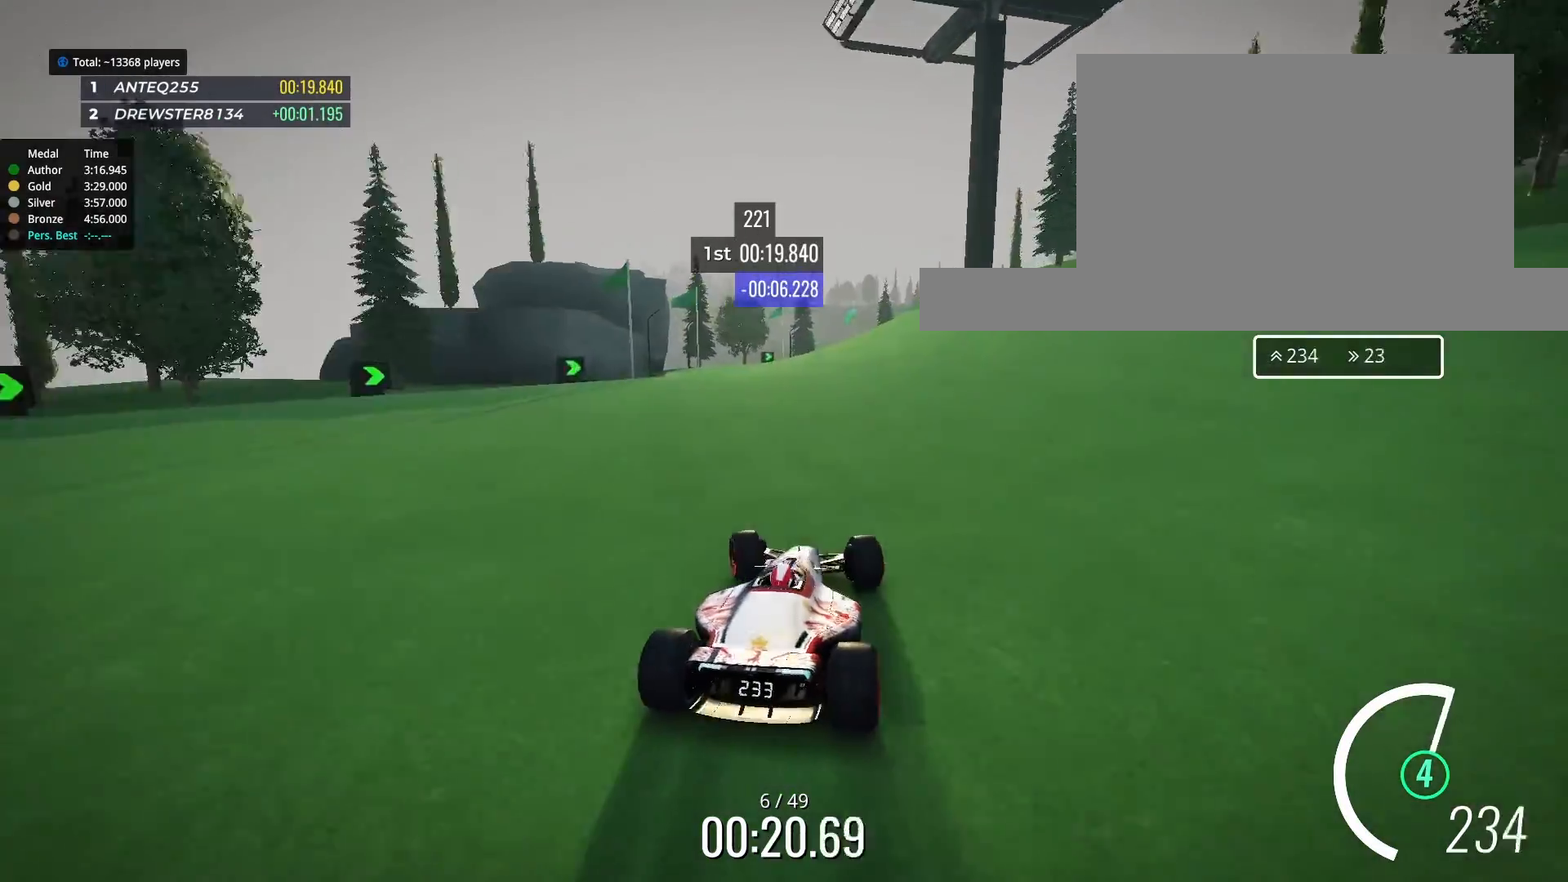
{"keys": ["right", "up"], "events": [[167, "left", "up"], [167, "right", "down"], [333, "right", "up"], [433, "right", "down"]]}
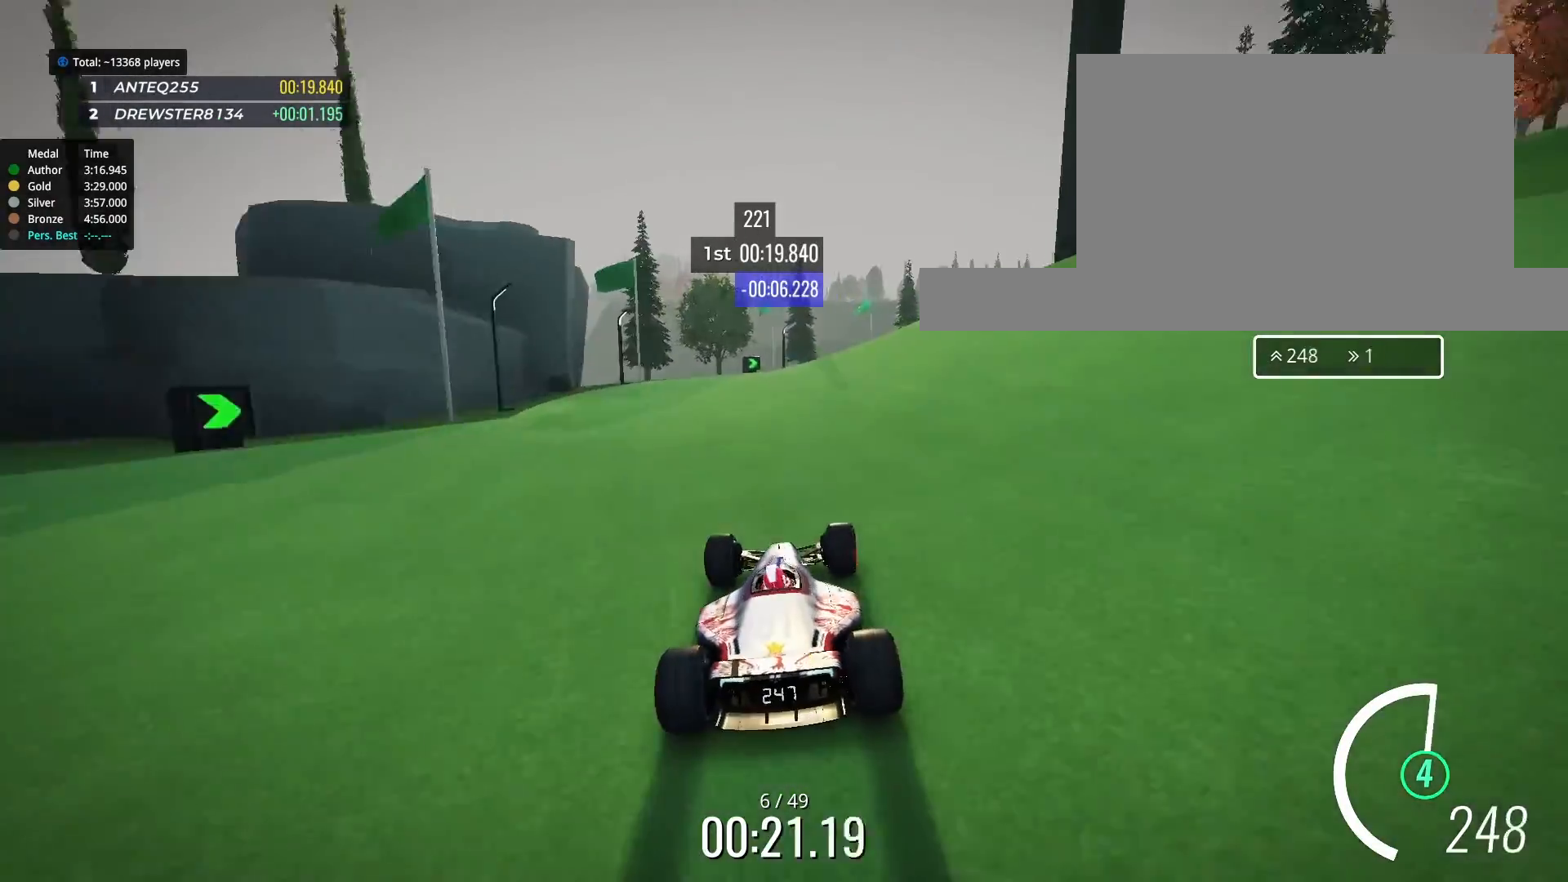
{"keys": ["right", "up"], "events": []}
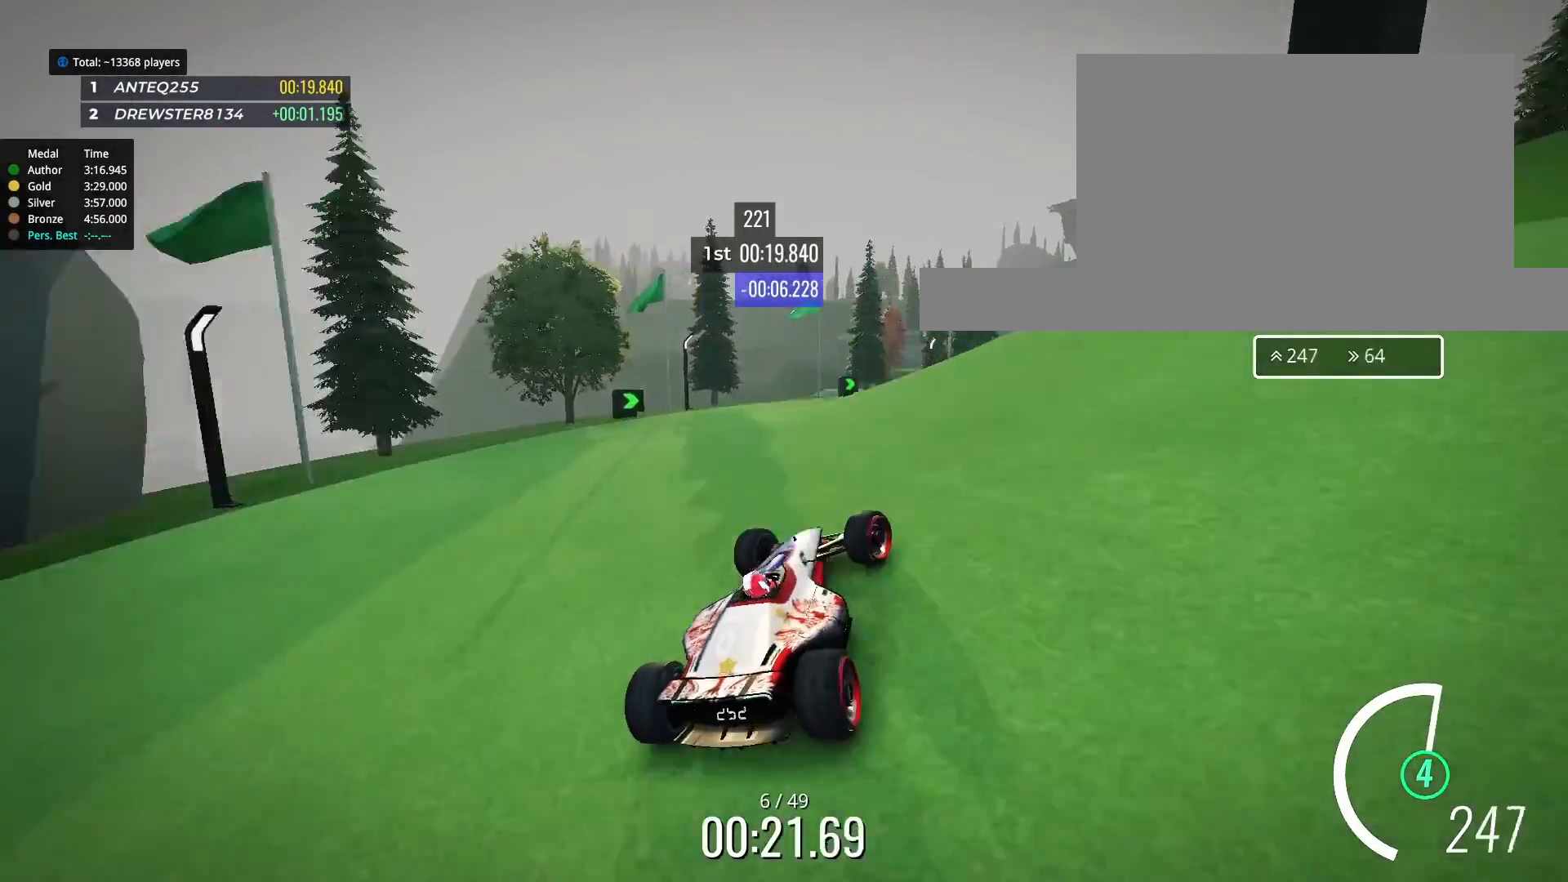
{"keys": ["right", "up"], "events": [[233, "up", "up"], [367, "up", "down"]]}
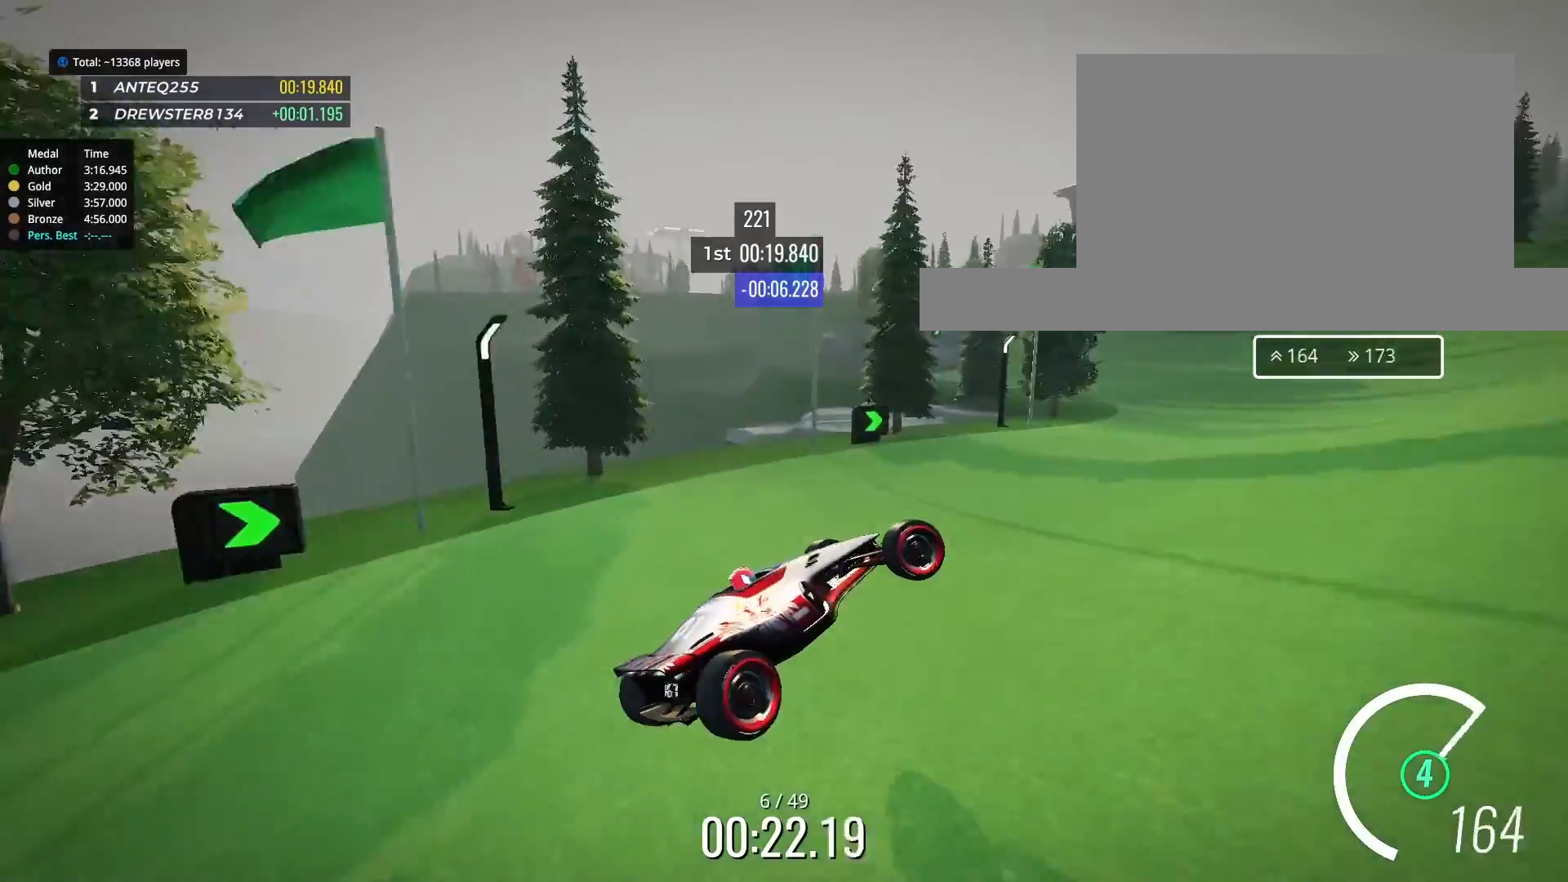
{"keys": ["up"], "events": [[367, "right", "up"]]}
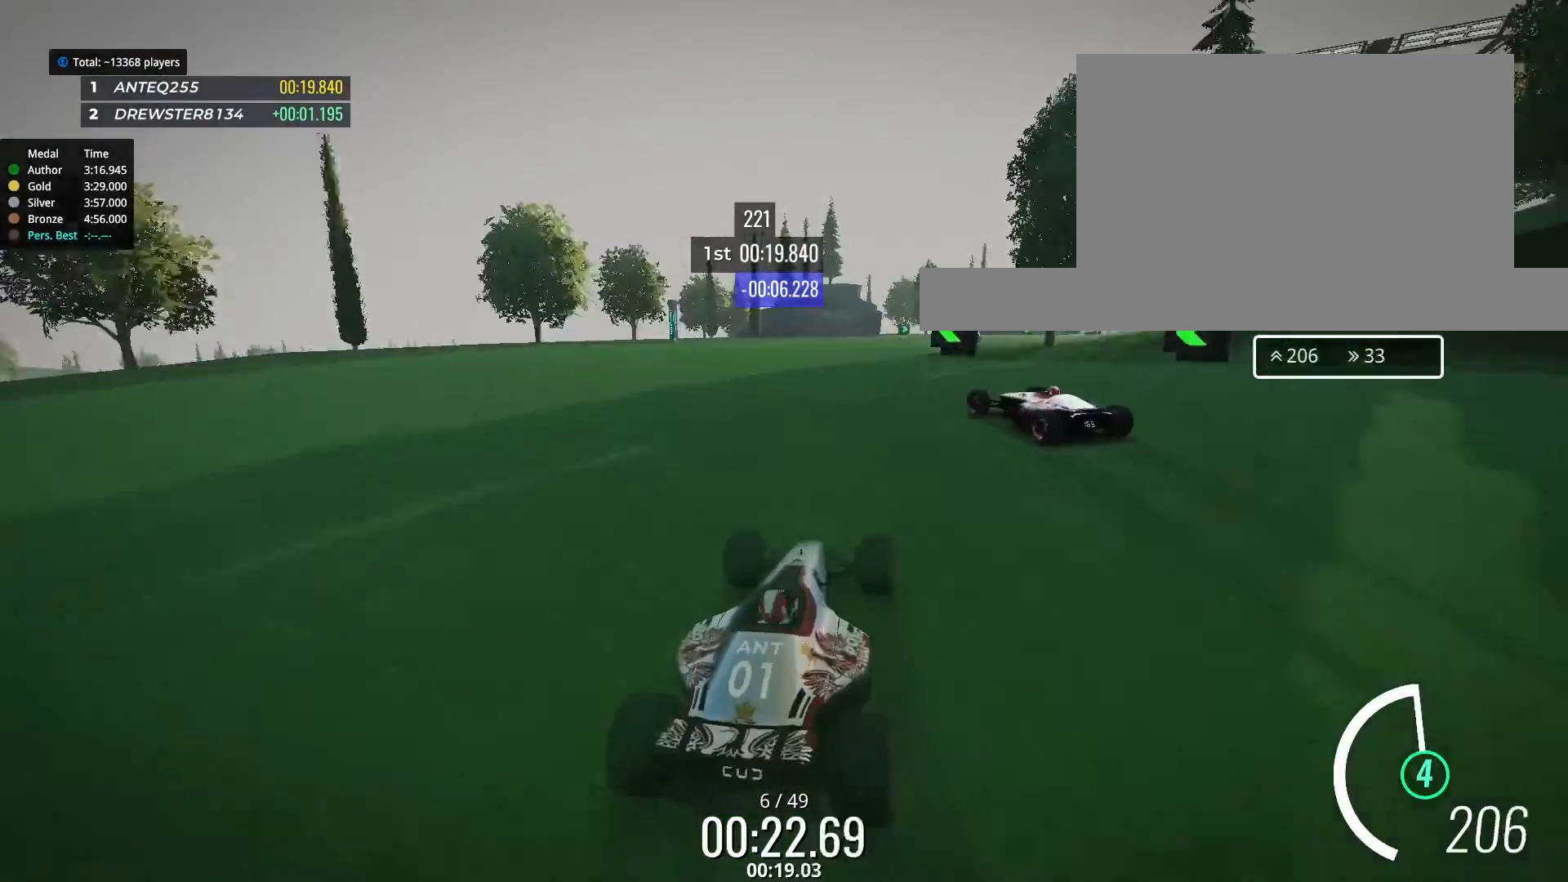
{"keys": ["up"], "events": [[133, "right", "down"], [467, "right", "up"]]}
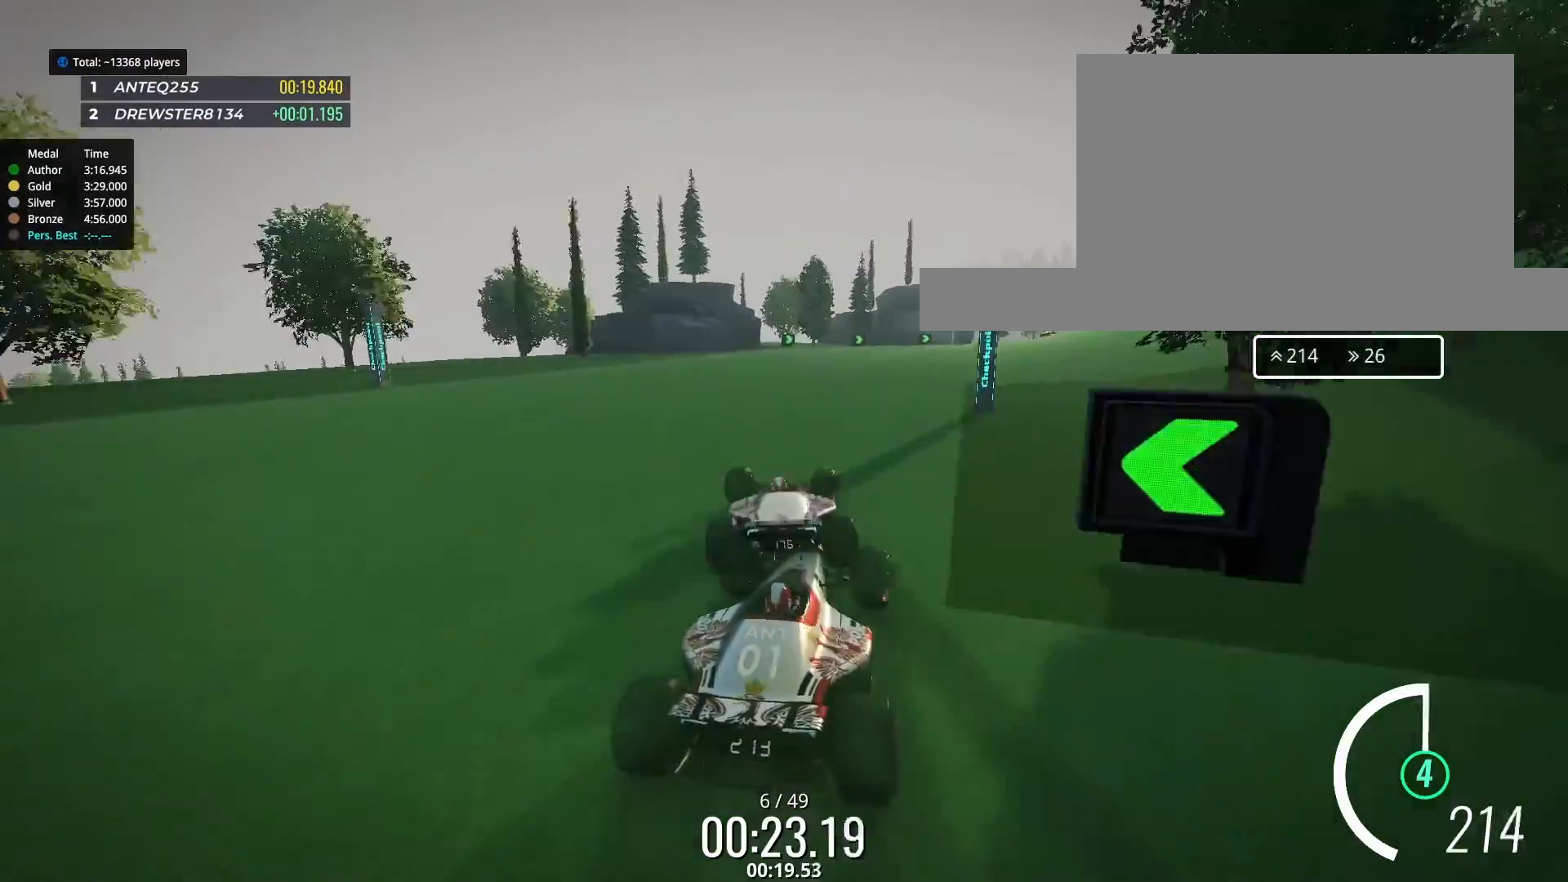
{"keys": ["up"], "events": [[133, "left", "down"], [233, "left", "up"], [267, "left", "down"], [467, "left", "up"]]}
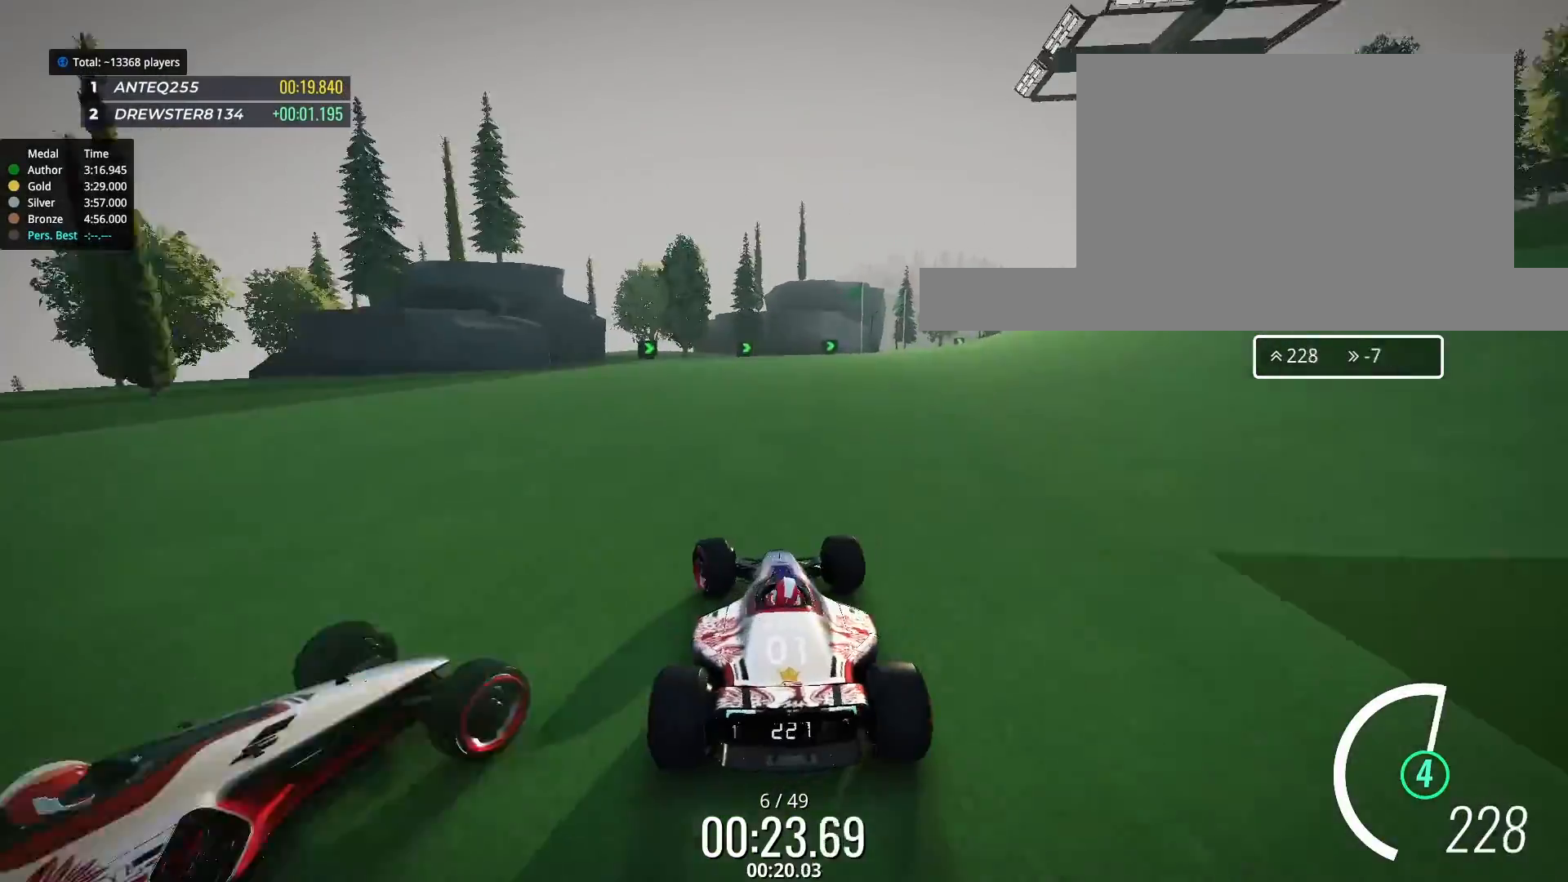
{"keys": ["right", "up"], "events": [[133, "right", "down"]]}
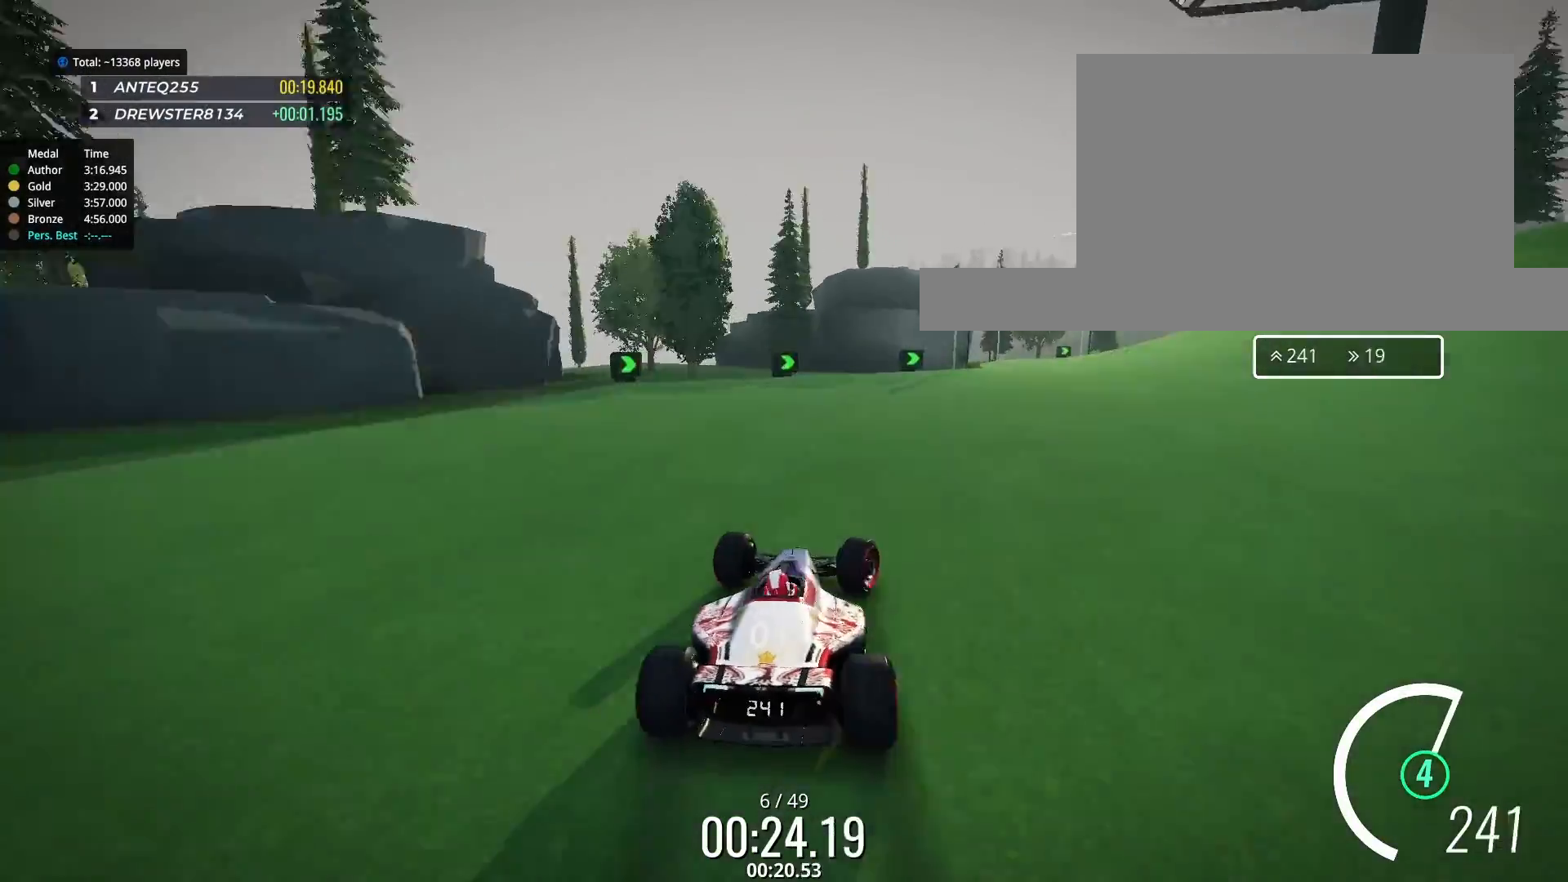
{"keys": ["right"], "events": [[367, "up", "up"]]}
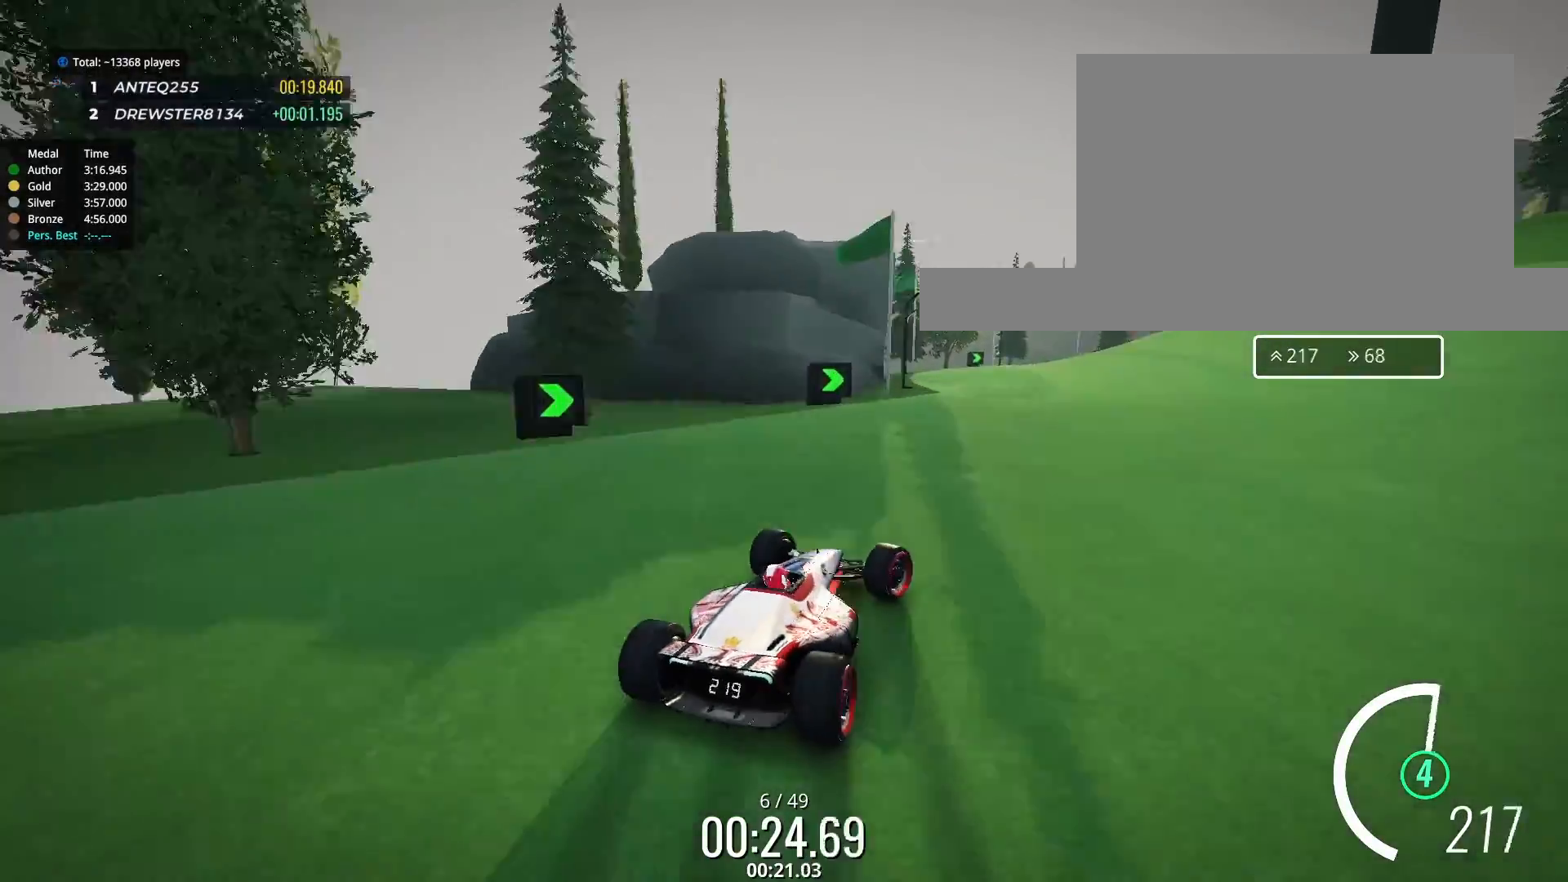
{"keys": ["left", "up"], "events": [[67, "up", "down"], [233, "right", "up"], [467, "left", "down"]]}
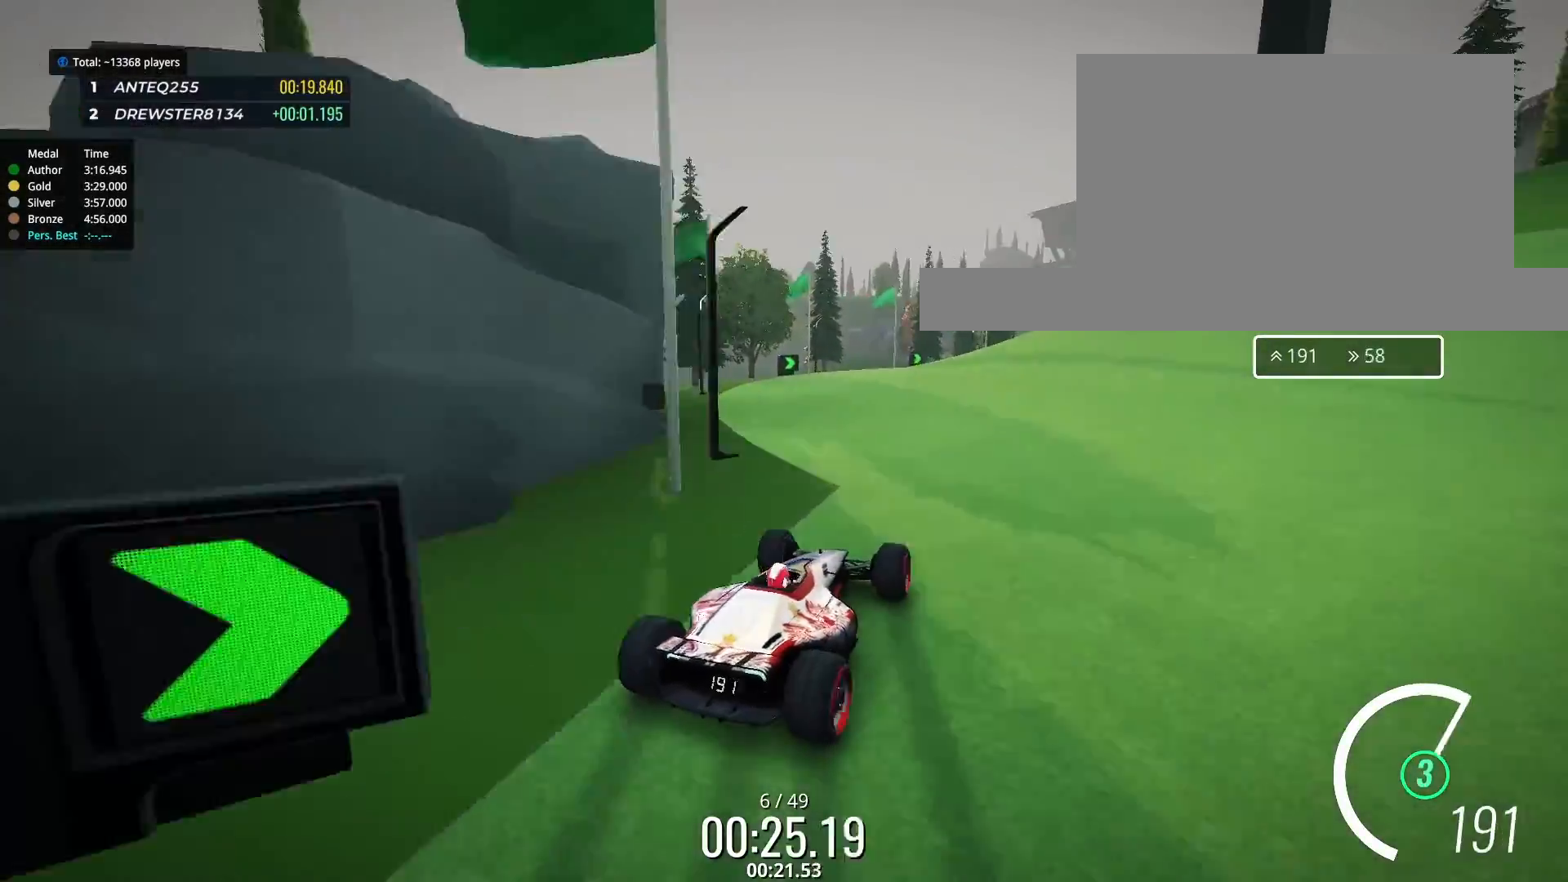
{"keys": ["right", "up"], "events": [[33, "left", "up"], [267, "right", "down"]]}
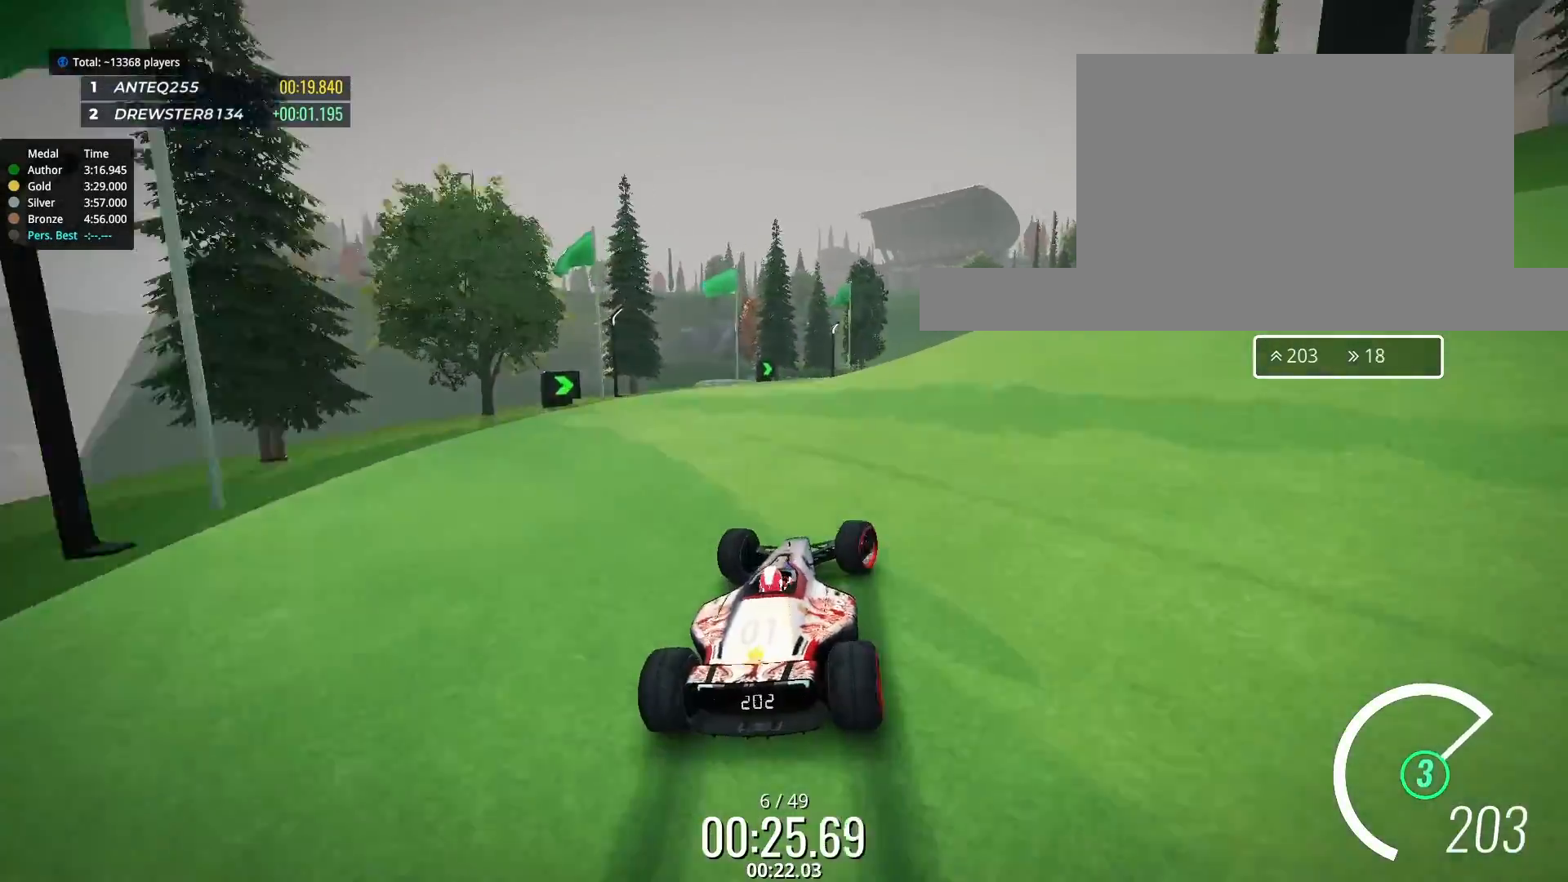
{"keys": ["up"], "events": [[67, "right", "up"], [333, "right", "down"], [467, "right", "up"]]}